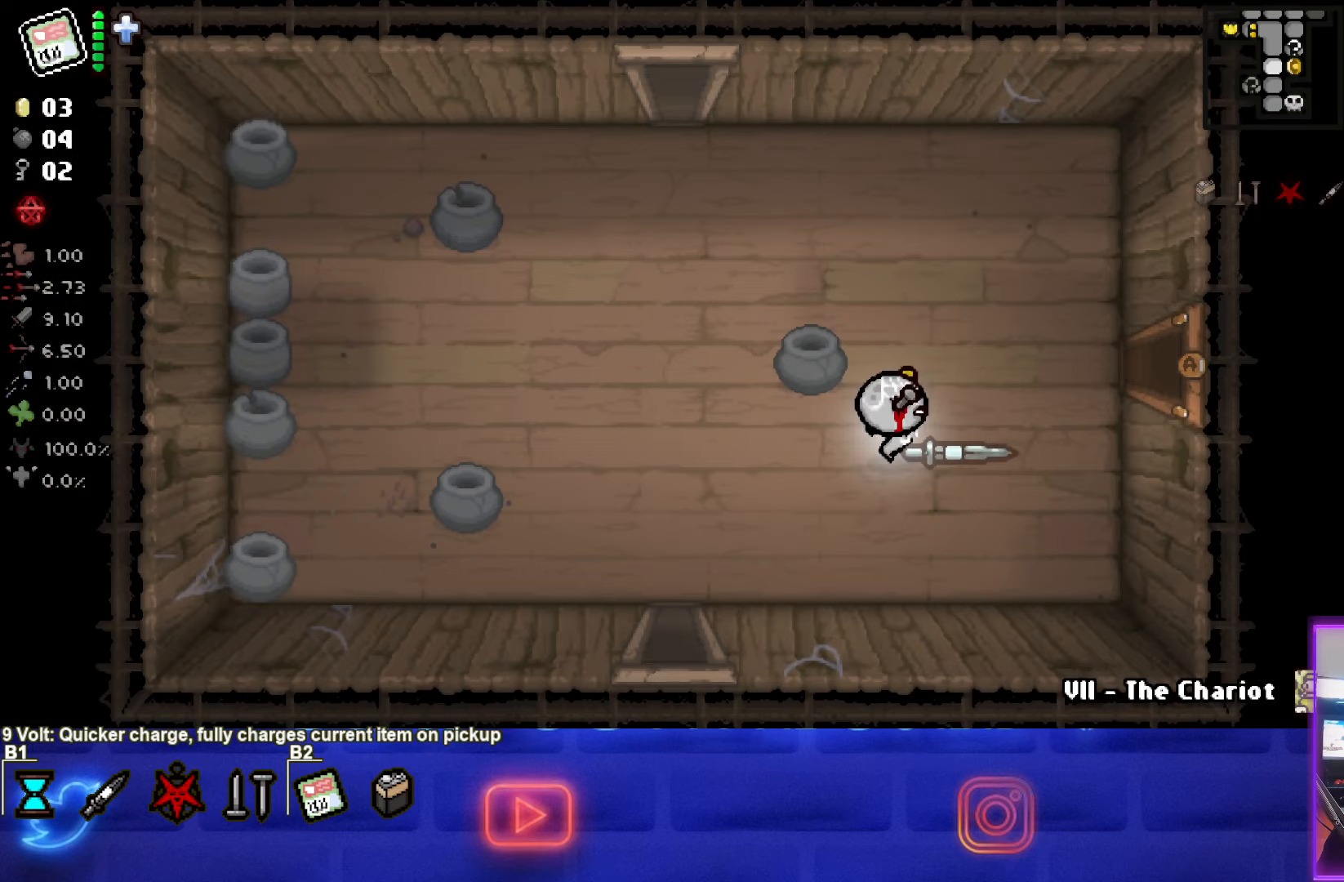
Gameplay with a controller (PlayStation layout); each line is a JSON object with the inputs held at the frame after it. "events" lists button and stick changes between this image and that frame as [ms after this image, input, new state], when the widget could be followed in between. Not read: L1 R3 right_stick.
{"buttons": [], "left_stick": "up", "events": [[500, "left_stick", "up"]]}
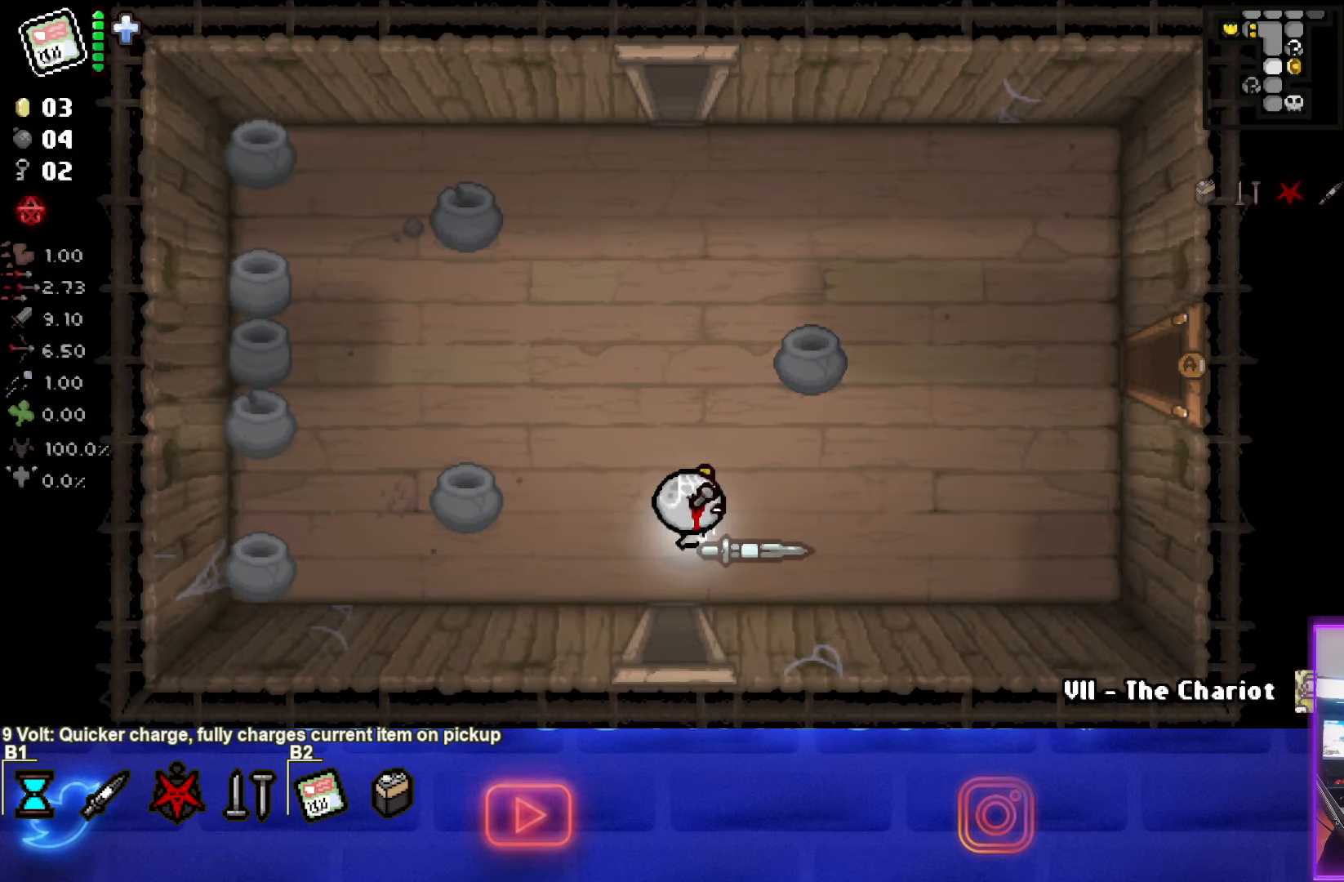
{"buttons": [], "left_stick": "up", "events": []}
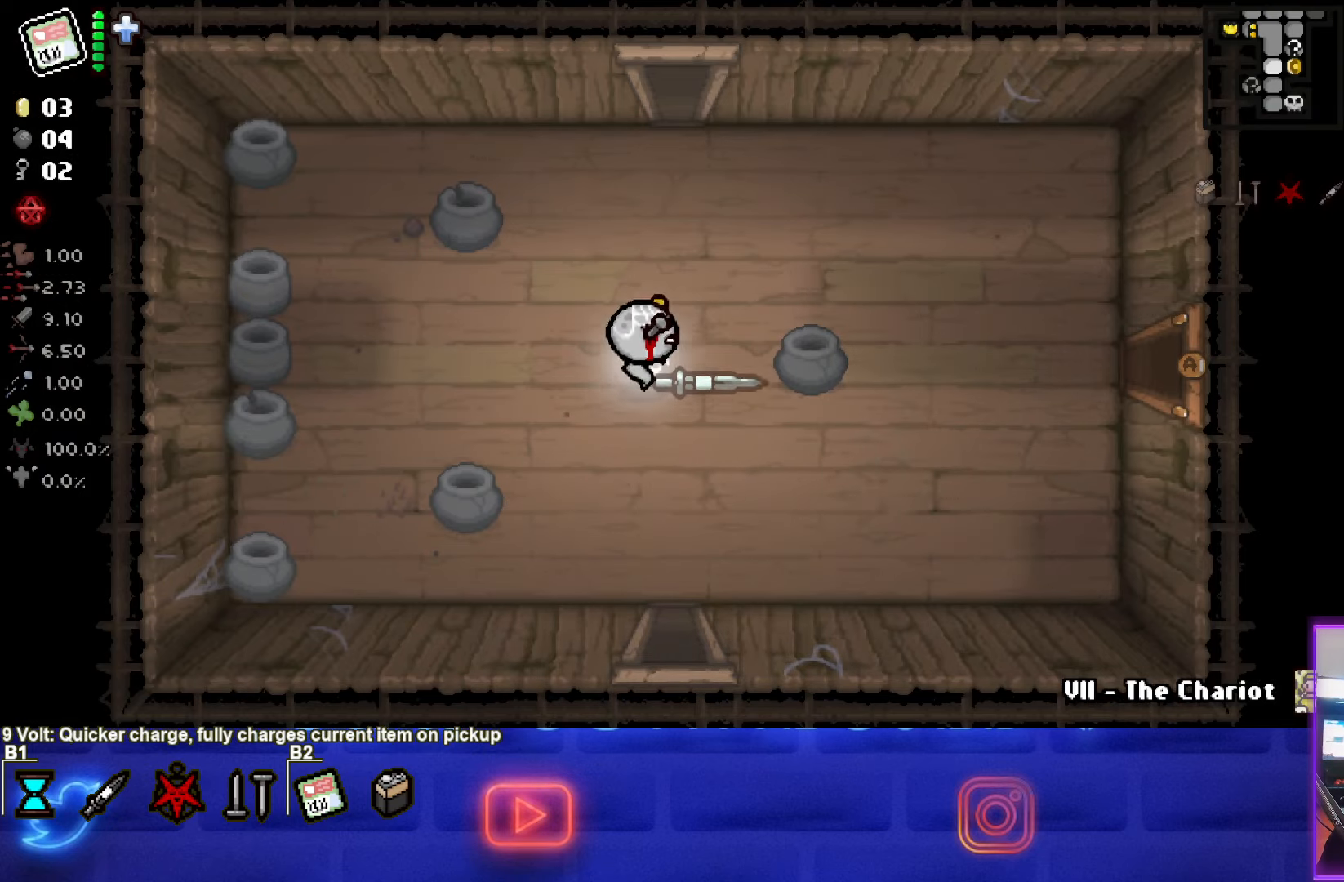
{"buttons": [], "left_stick": "up", "events": []}
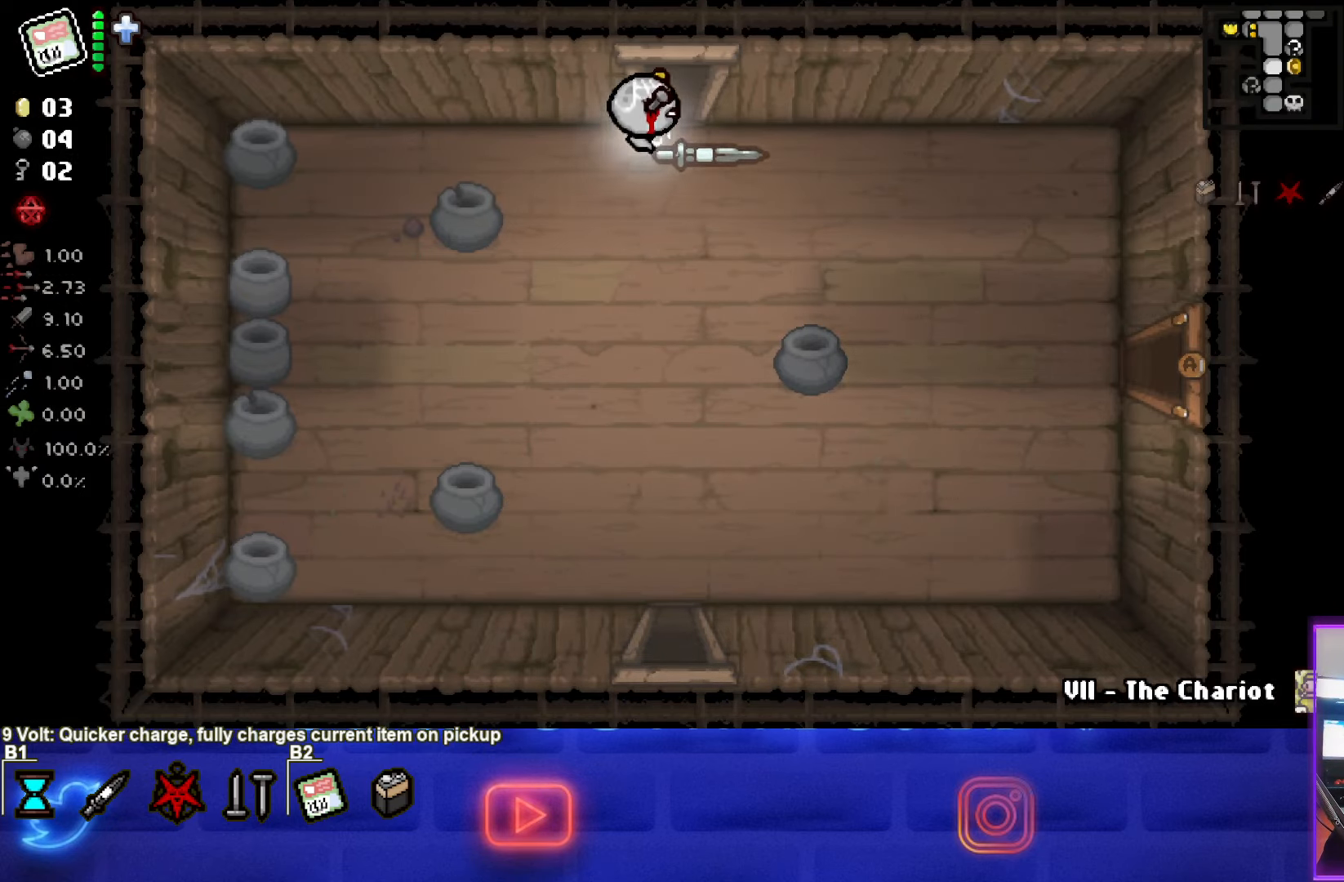
{"buttons": [], "left_stick": "down", "events": [[267, "left_stick", "center"], [467, "left_stick", "down"]]}
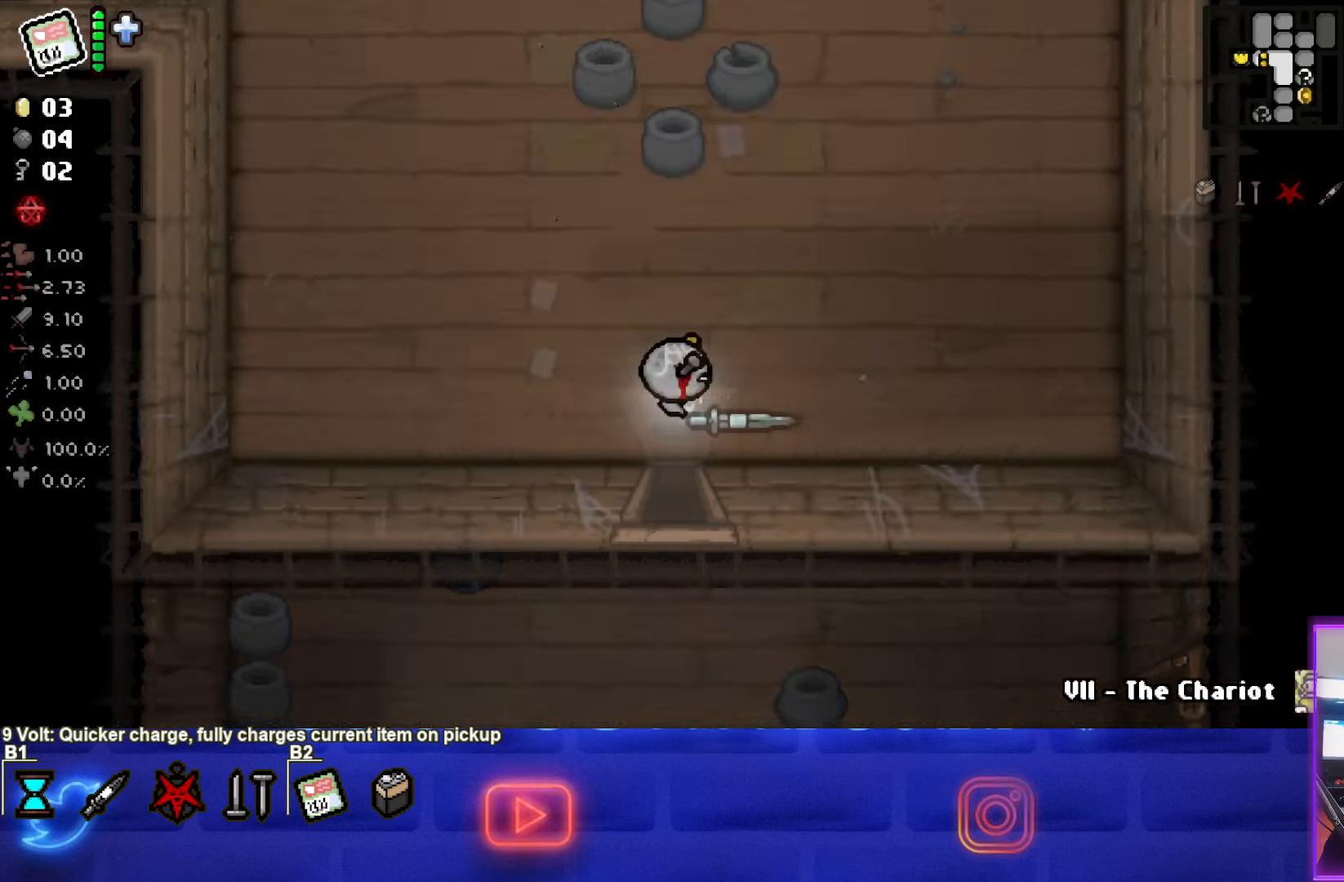
{"buttons": [], "left_stick": "down", "events": []}
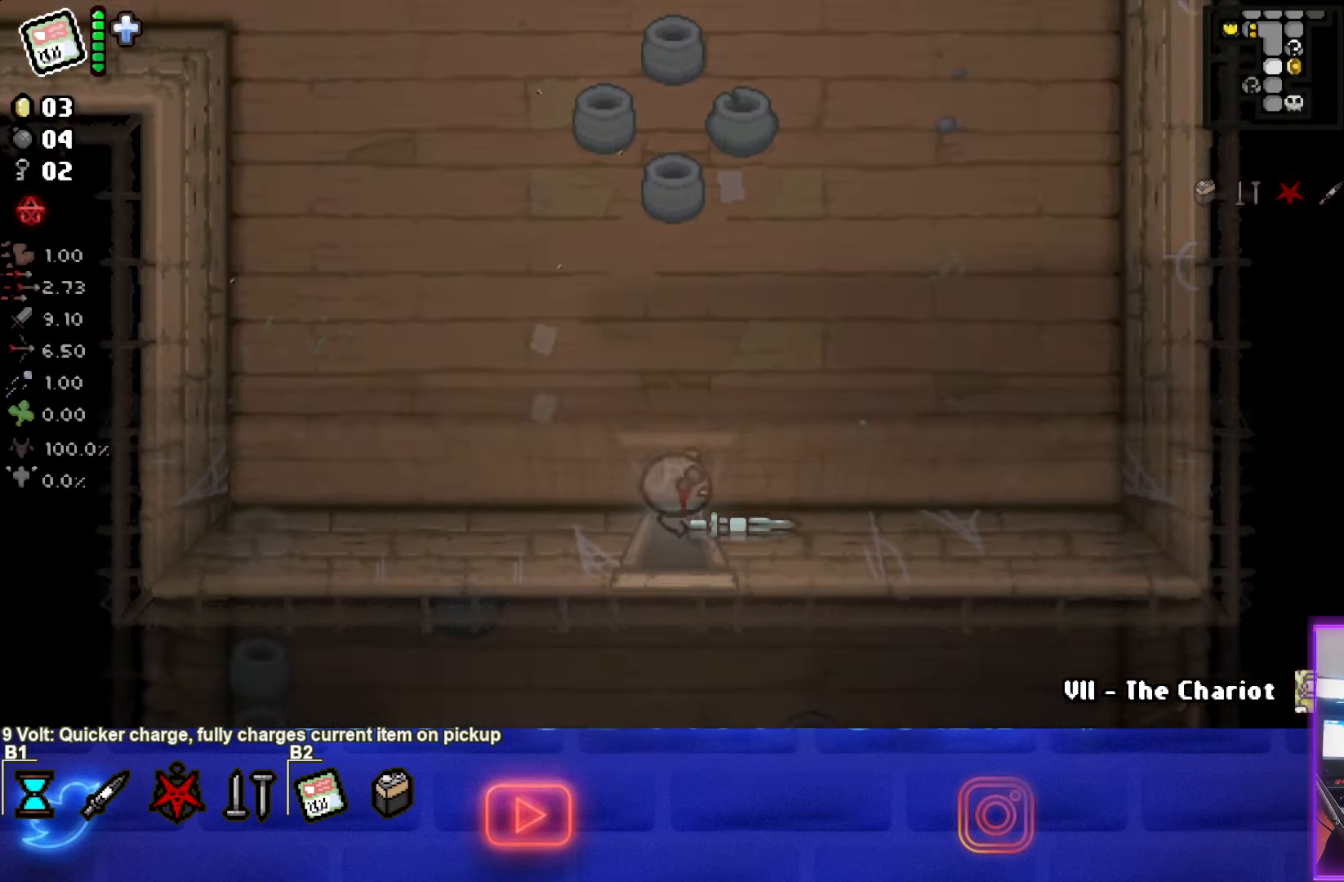
{"buttons": [], "left_stick": "down", "events": []}
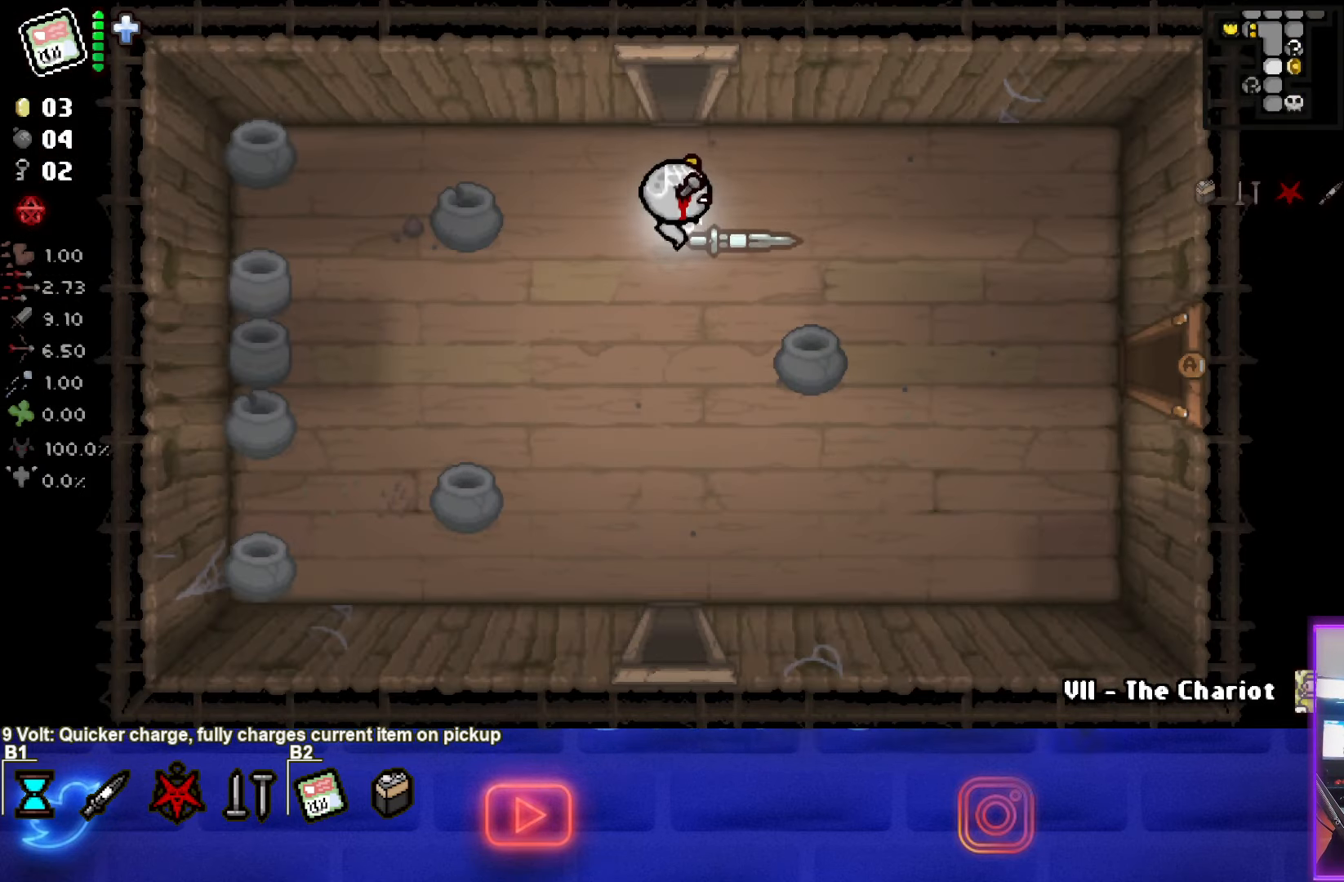
{"buttons": [], "left_stick": "down", "events": [[83, "CROSS", "down"], [267, "CROSS", "up"]]}
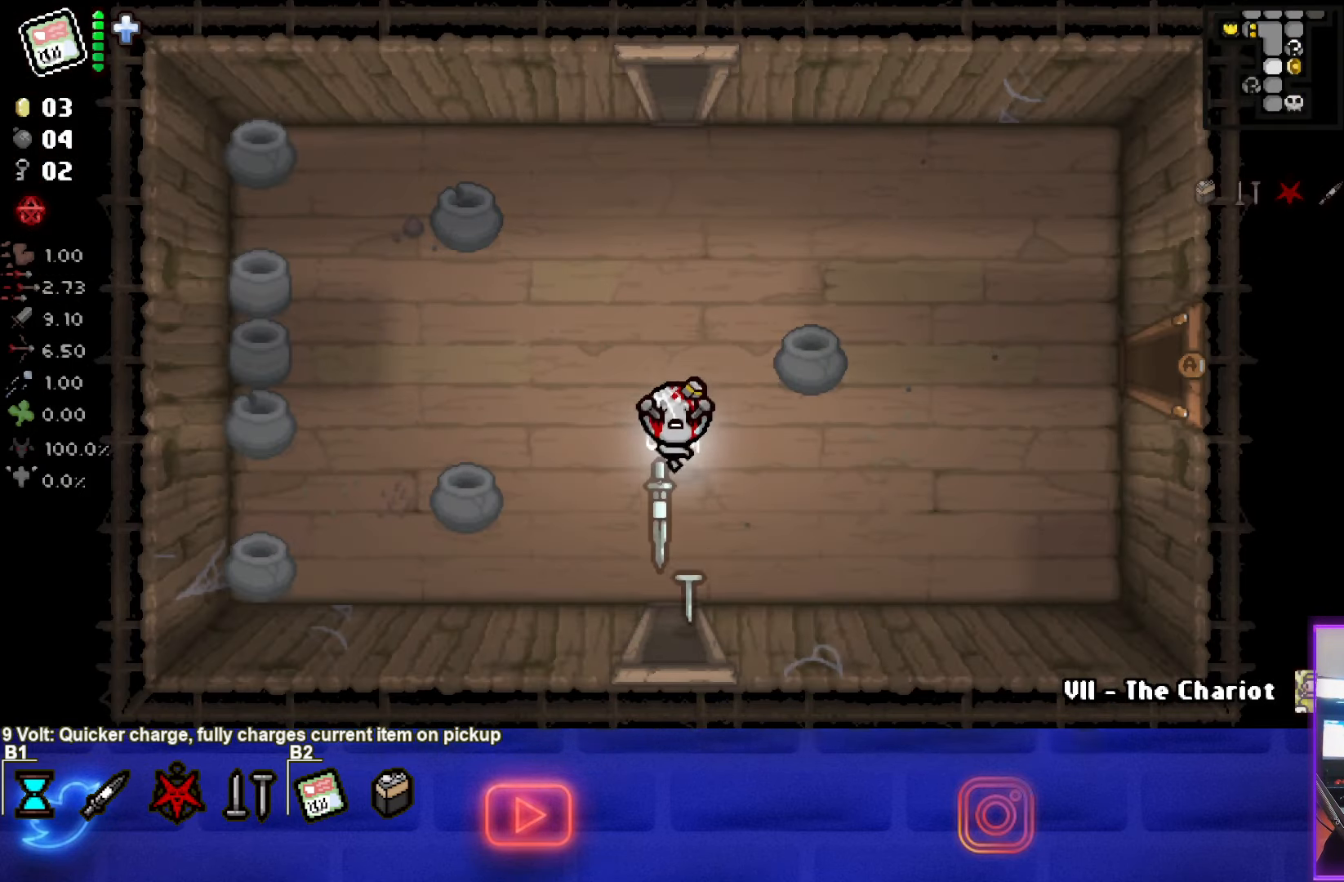
{"buttons": [], "left_stick": "center", "events": [[467, "left_stick", "center"]]}
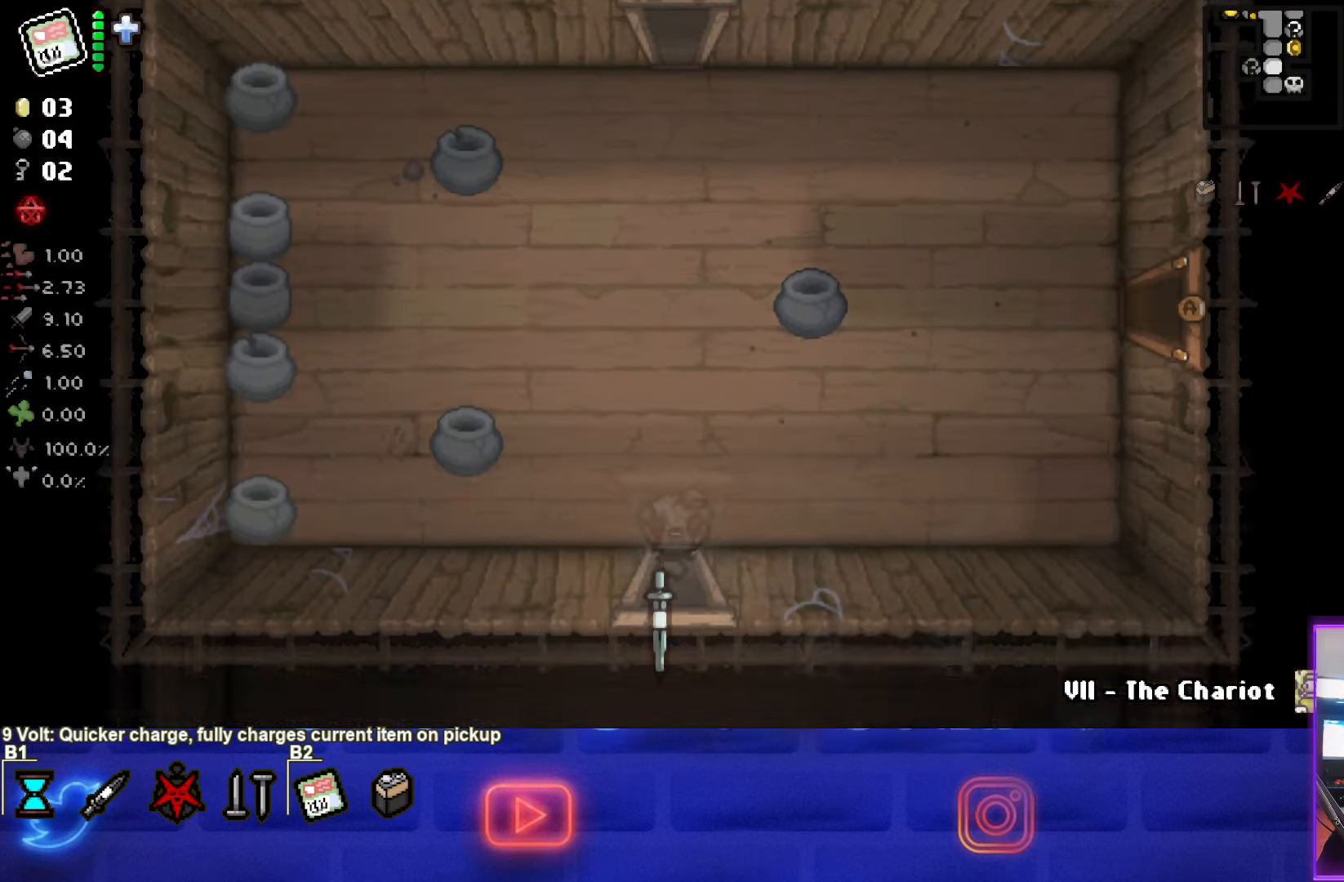
{"buttons": [], "left_stick": "down-right", "events": [[283, "left_stick", "down-right"]]}
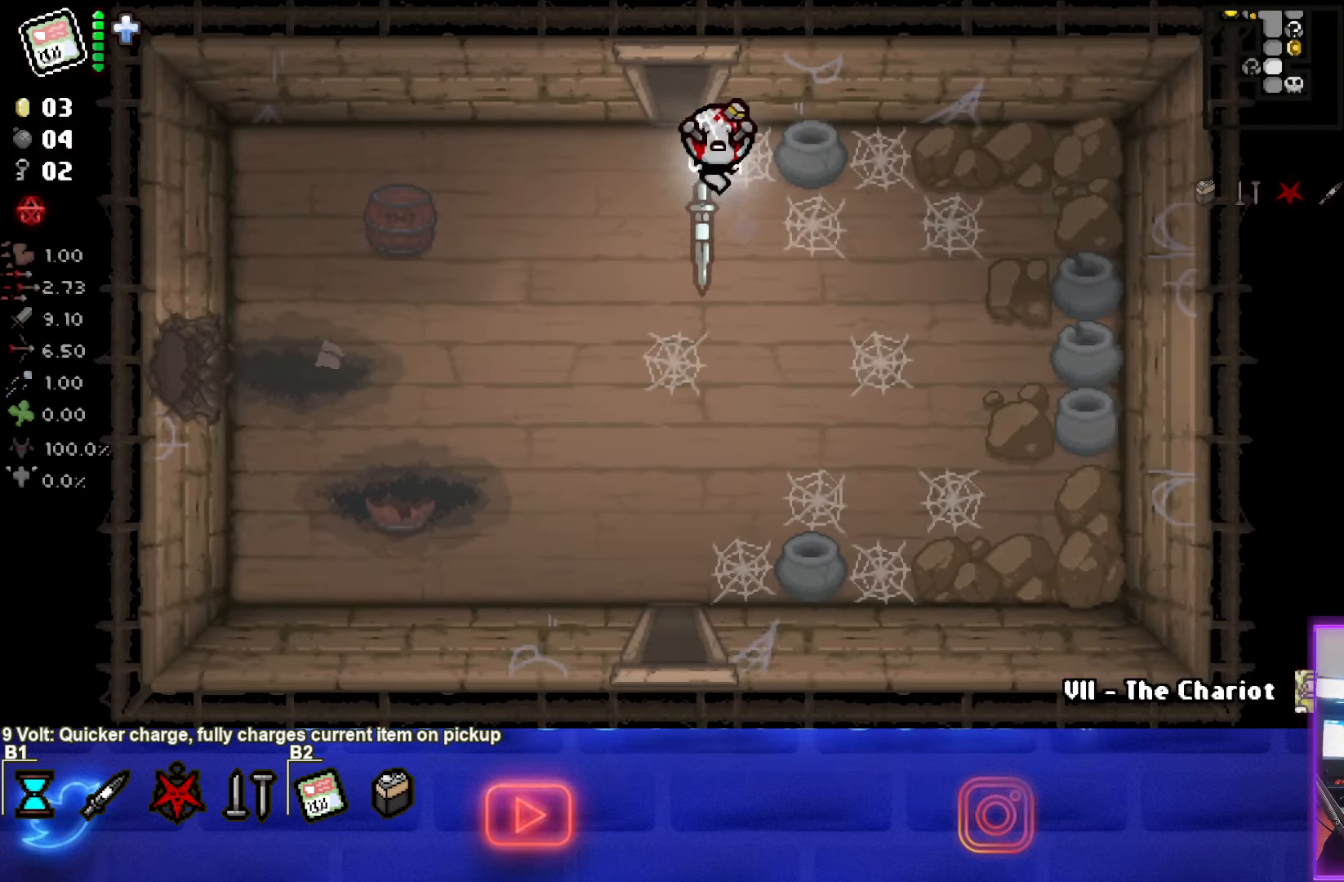
{"buttons": [], "left_stick": "down", "events": [[17, "left_stick", "down"]]}
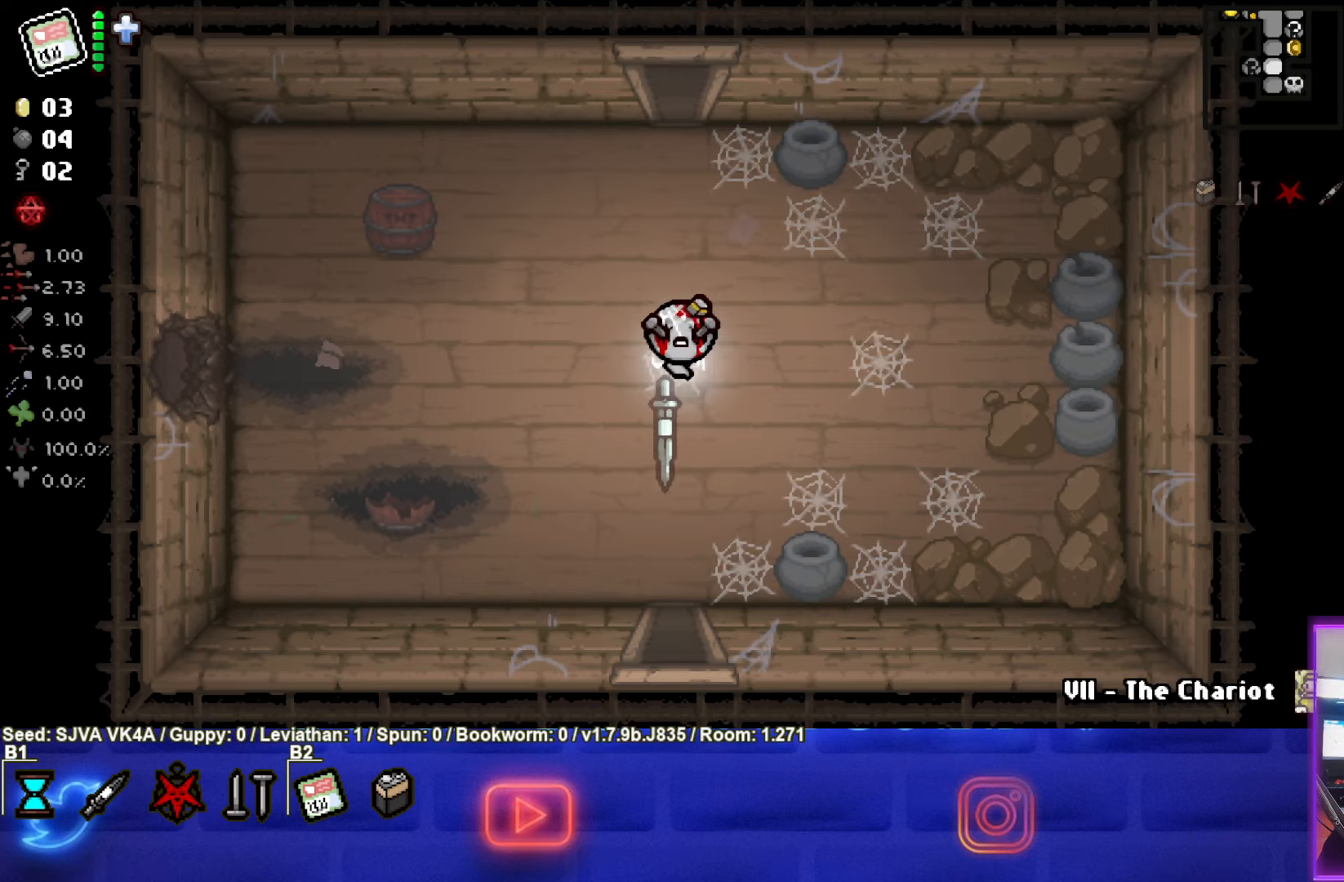
{"buttons": ["CROSS"], "left_stick": "down", "events": [[483, "CROSS", "down"]]}
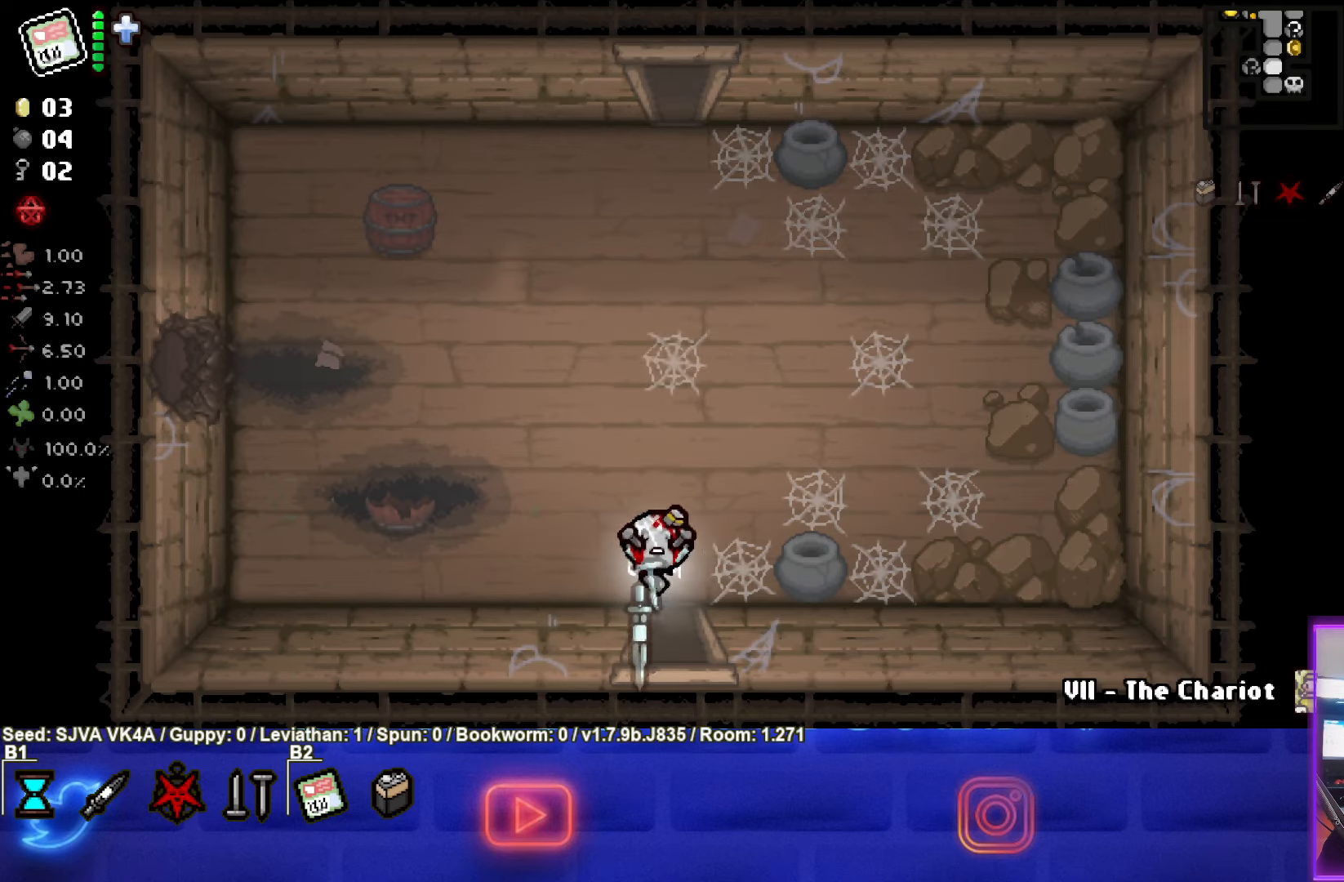
{"buttons": [], "left_stick": "down-right", "events": [[83, "CROSS", "up"], [283, "left_stick", "center"], [500, "left_stick", "down-right"]]}
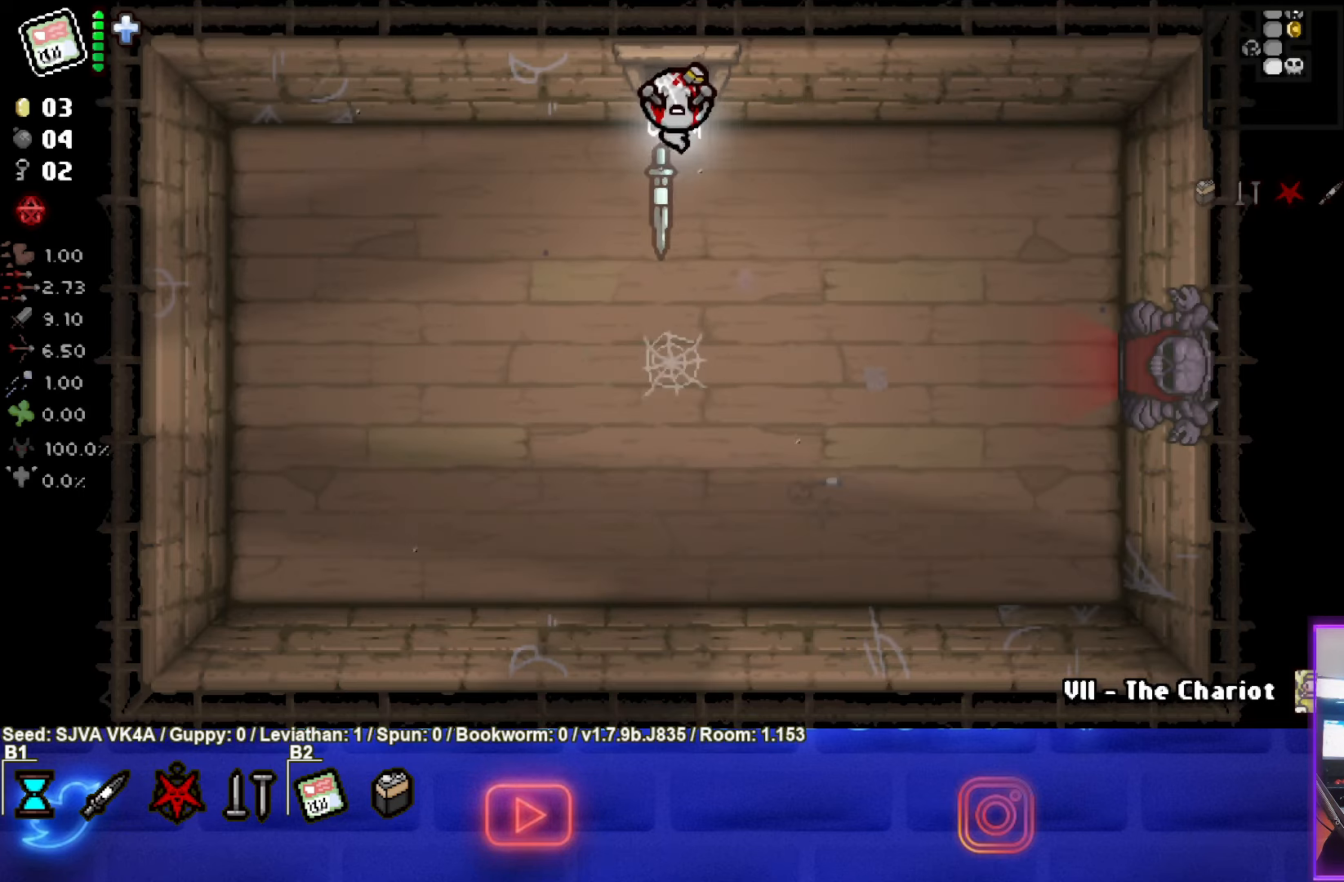
{"buttons": [], "left_stick": "down-right", "events": [[150, "CIRCLE", "down"], [250, "CIRCLE", "up"]]}
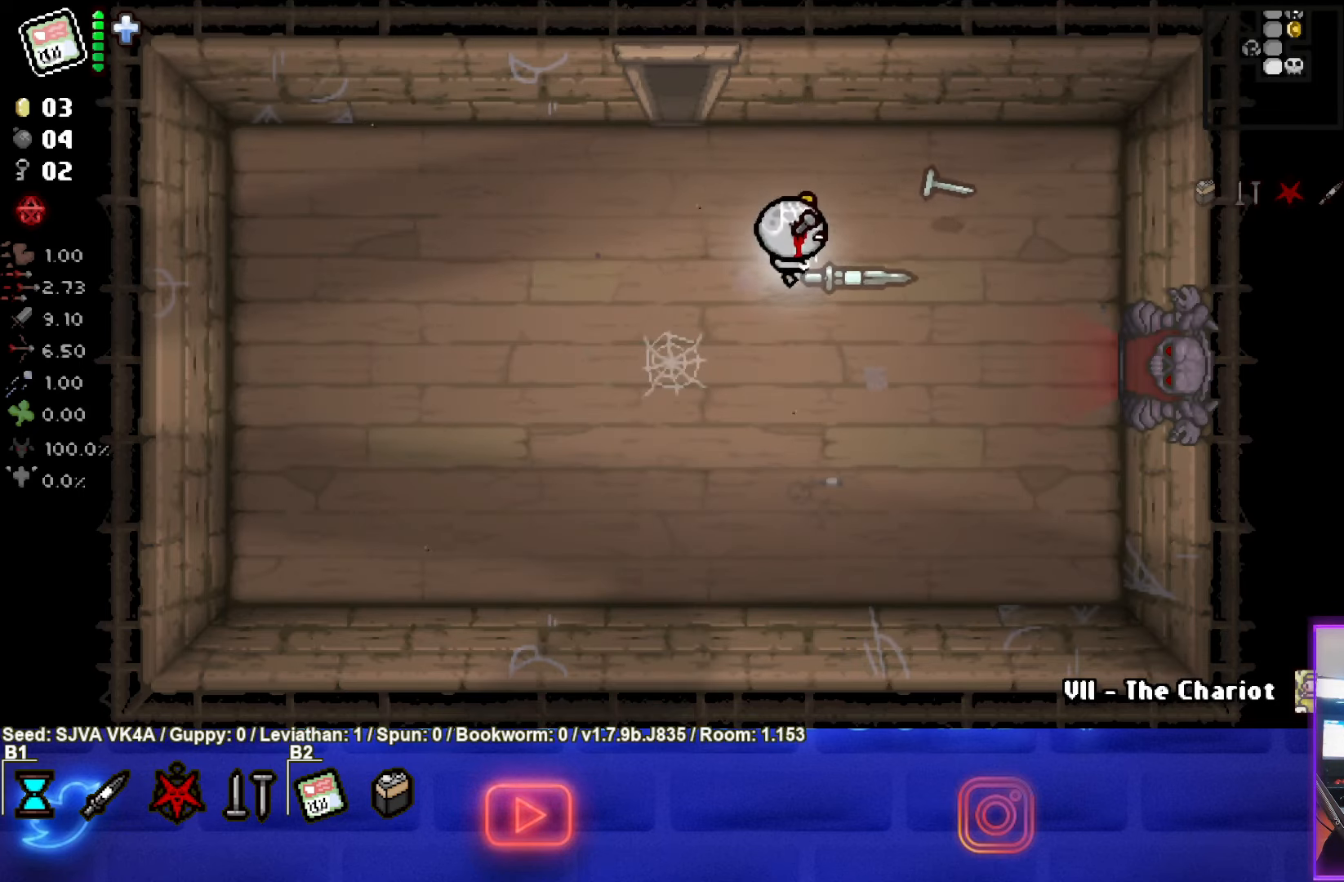
{"buttons": [], "left_stick": "right", "events": [[150, "left_stick", "right"]]}
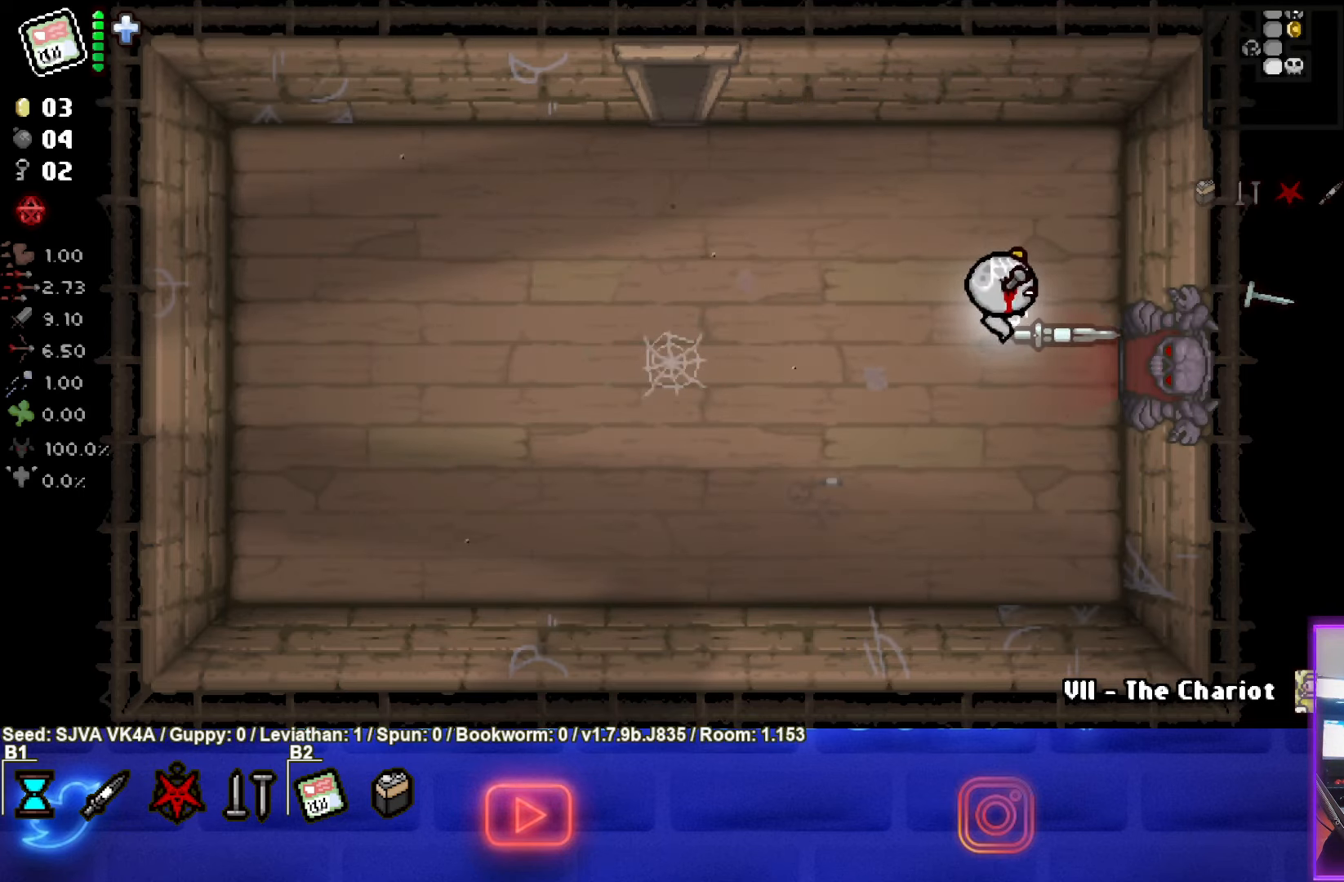
{"buttons": [], "left_stick": "right", "events": []}
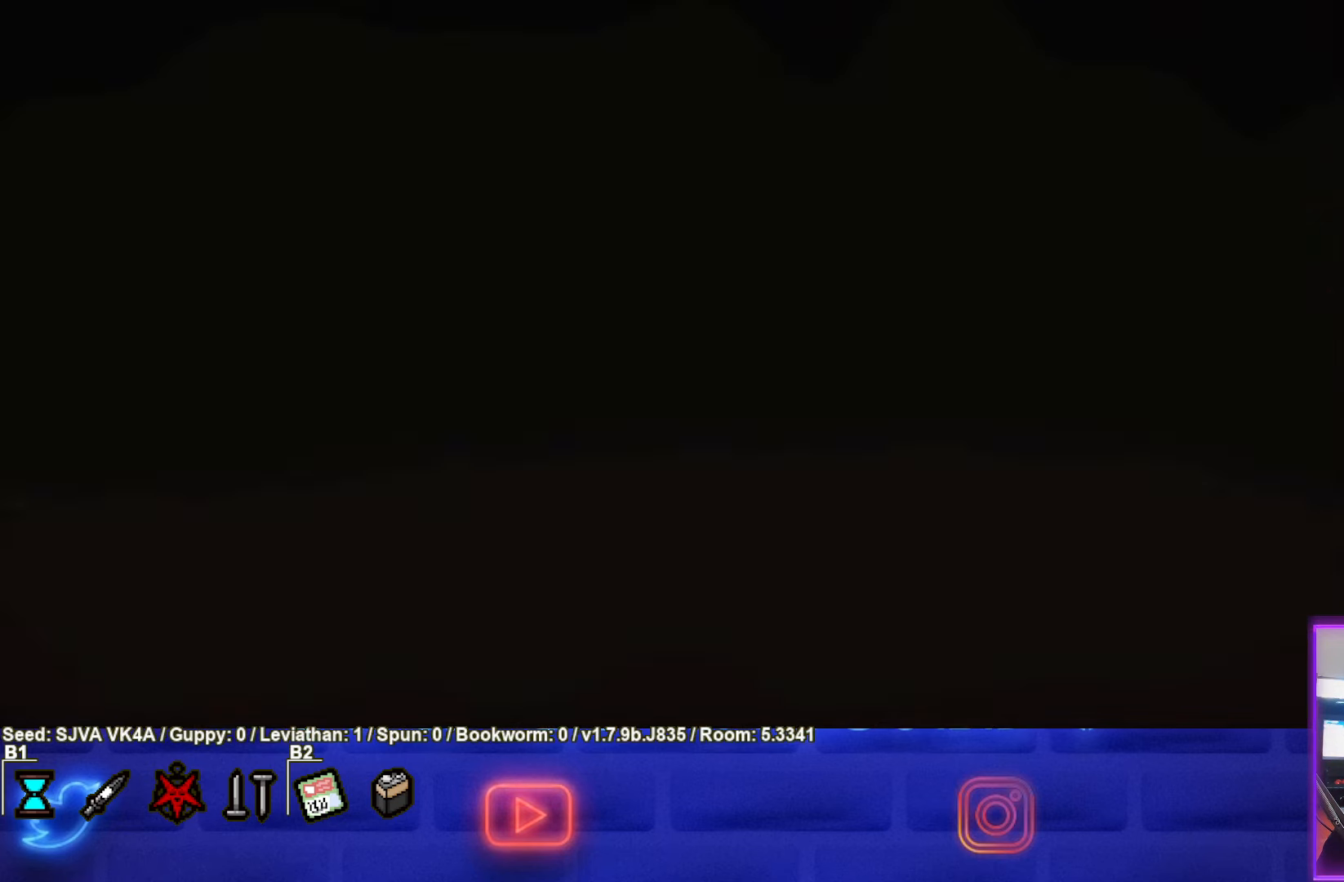
{"buttons": [], "left_stick": "right", "events": [[50, "left_stick", "center"], [400, "CROSS", "down"], [400, "left_stick", "right"], [500, "CROSS", "up"]]}
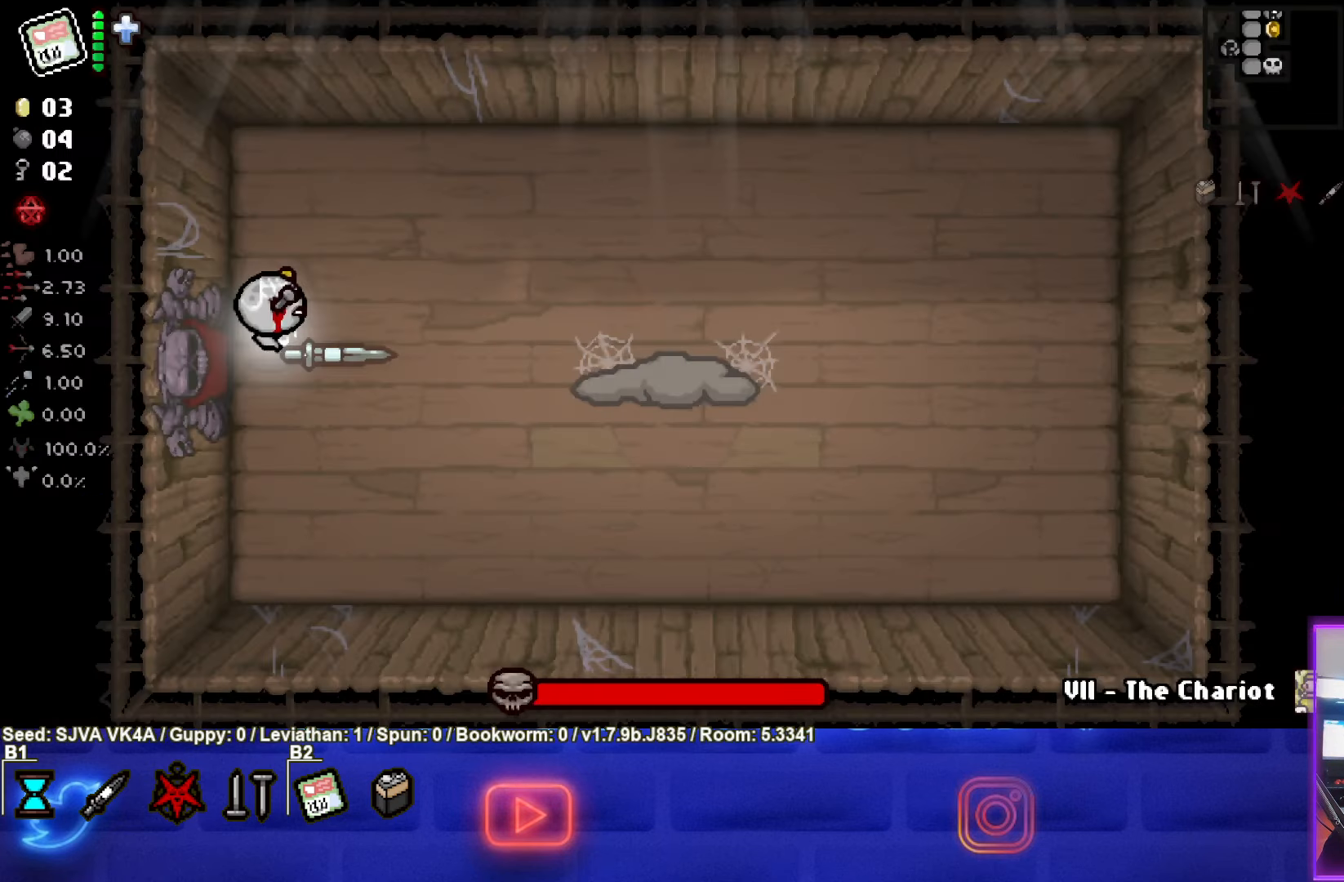
{"buttons": ["CIRCLE"], "left_stick": "right", "events": [[50, "CIRCLE", "down"]]}
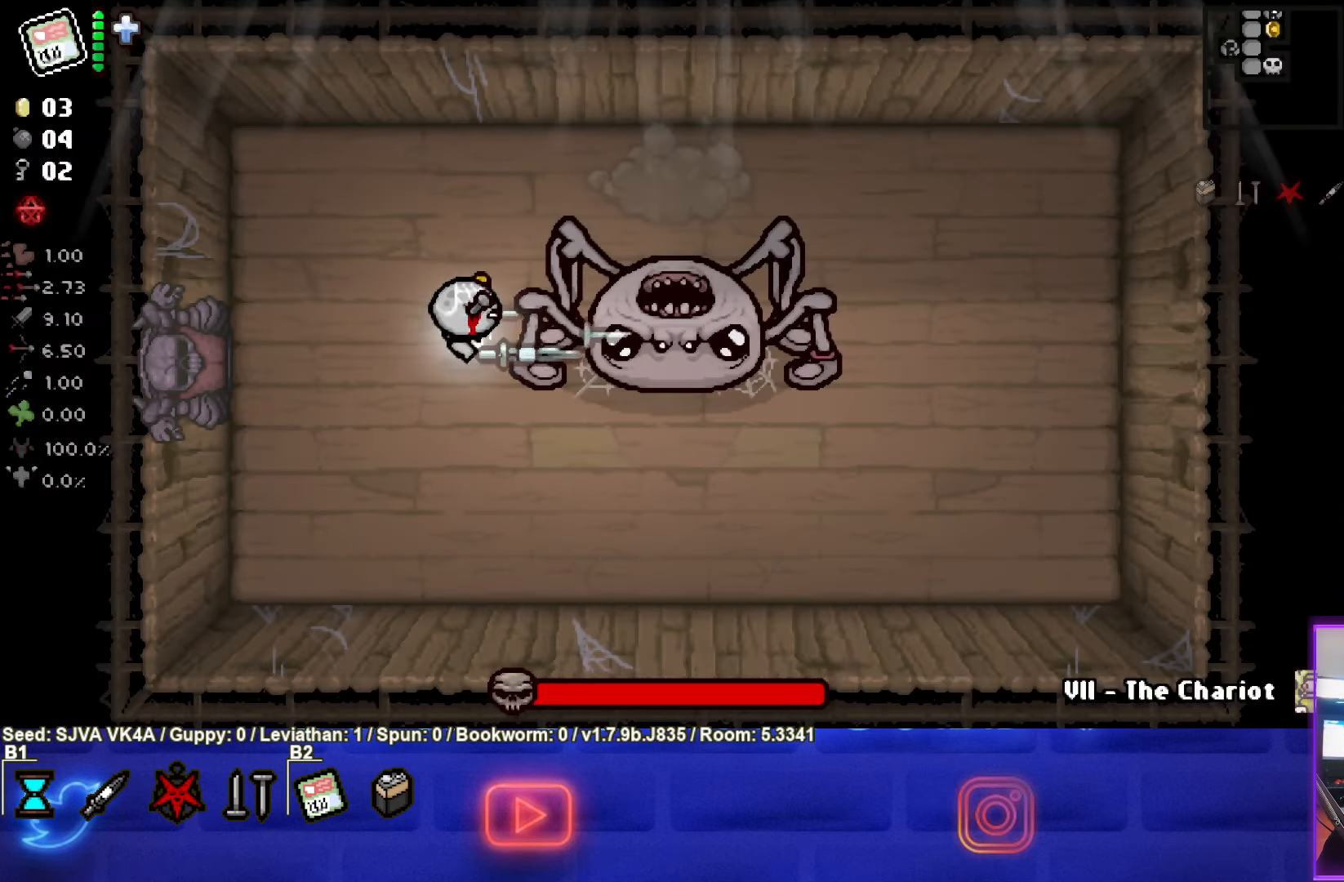
{"buttons": ["CIRCLE"], "left_stick": "left", "events": [[50, "left_stick", "center"], [133, "left_stick", "left"]]}
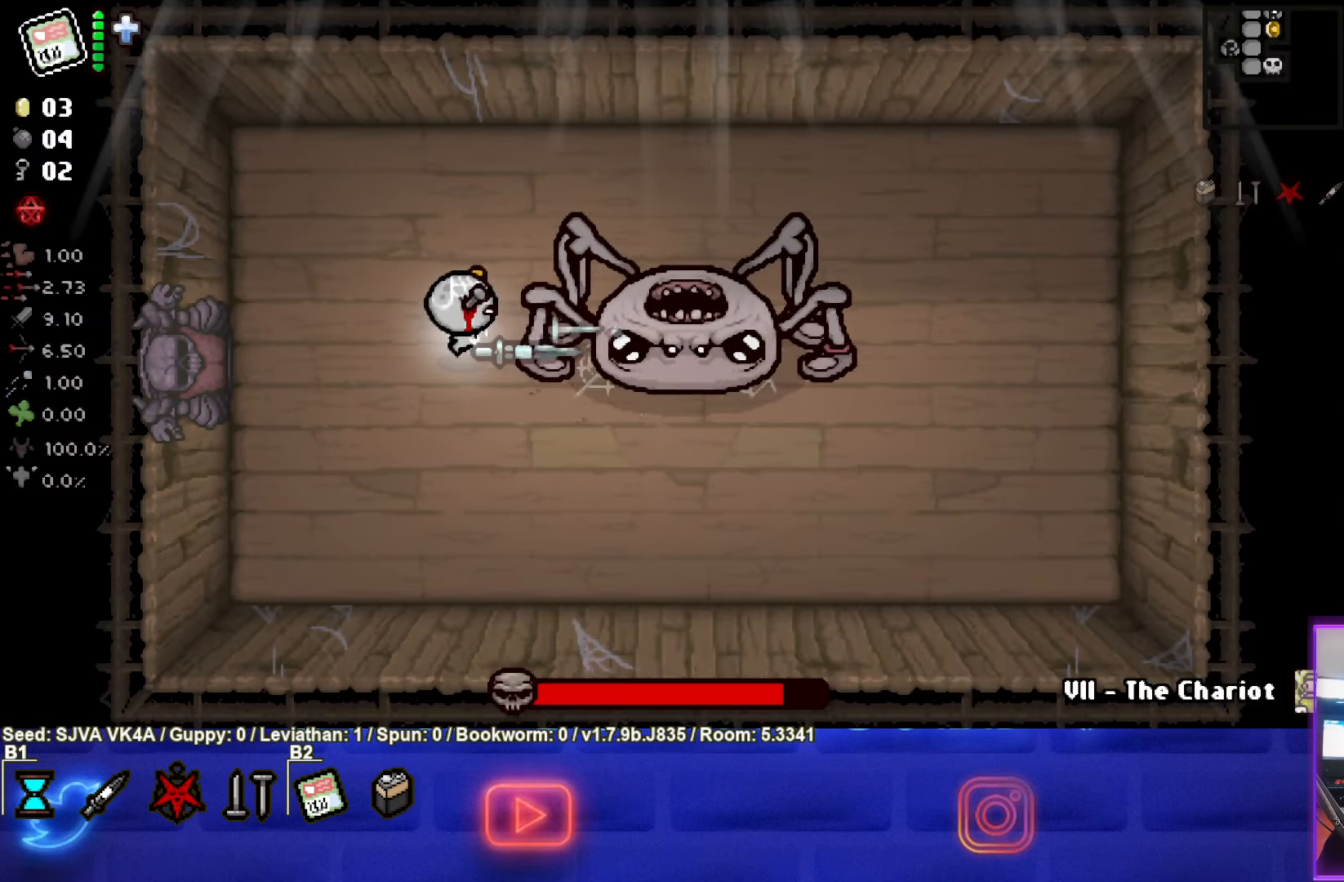
{"buttons": ["CIRCLE", "TRIANGLE"], "left_stick": "down", "events": [[67, "left_stick", "down"], [400, "TRIANGLE", "down"]]}
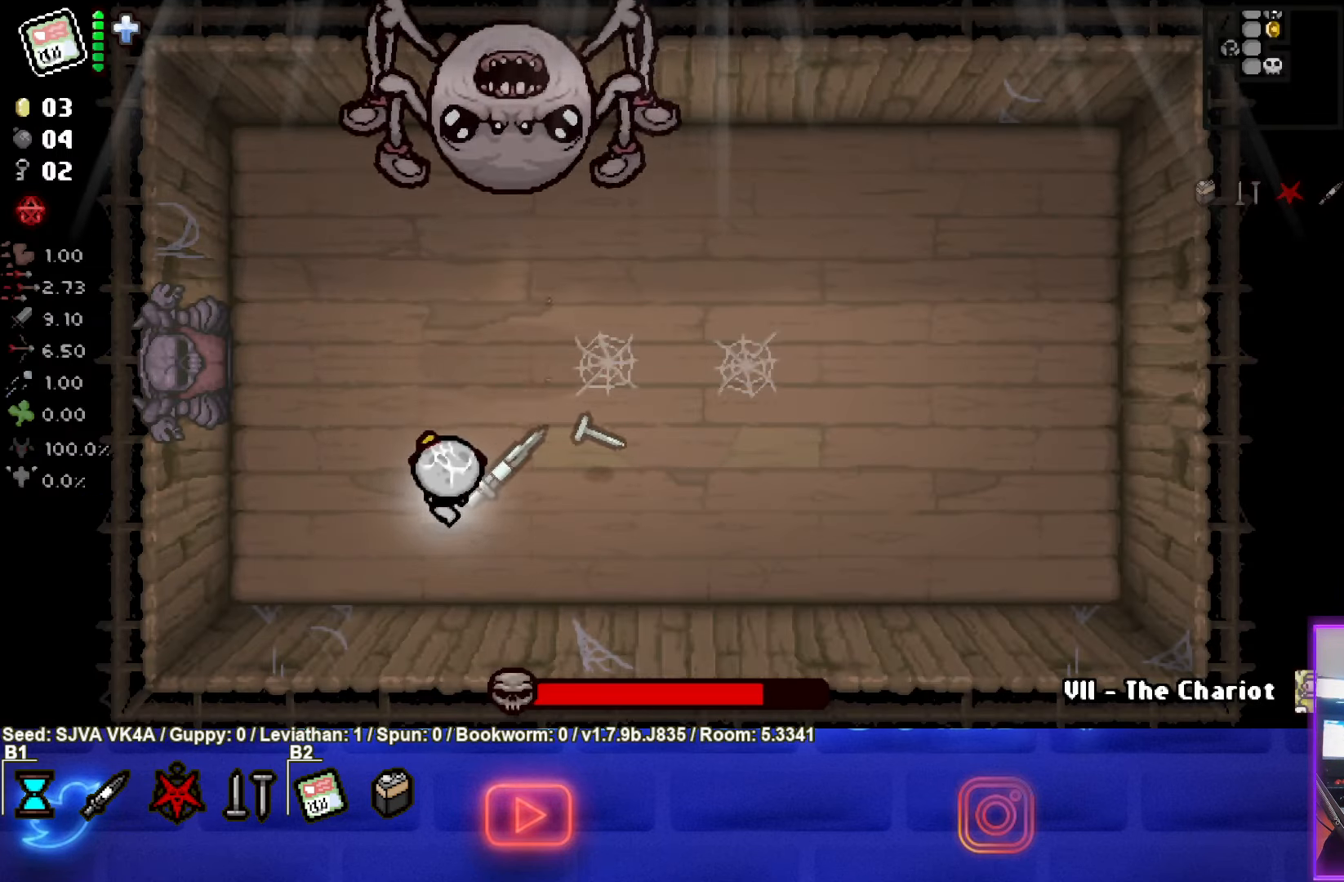
{"buttons": ["SQUARE"], "left_stick": "up", "events": [[17, "CIRCLE", "up"], [100, "left_stick", "up-right"], [217, "left_stick", "up"], [333, "SQUARE", "down"], [350, "TRIANGLE", "up"]]}
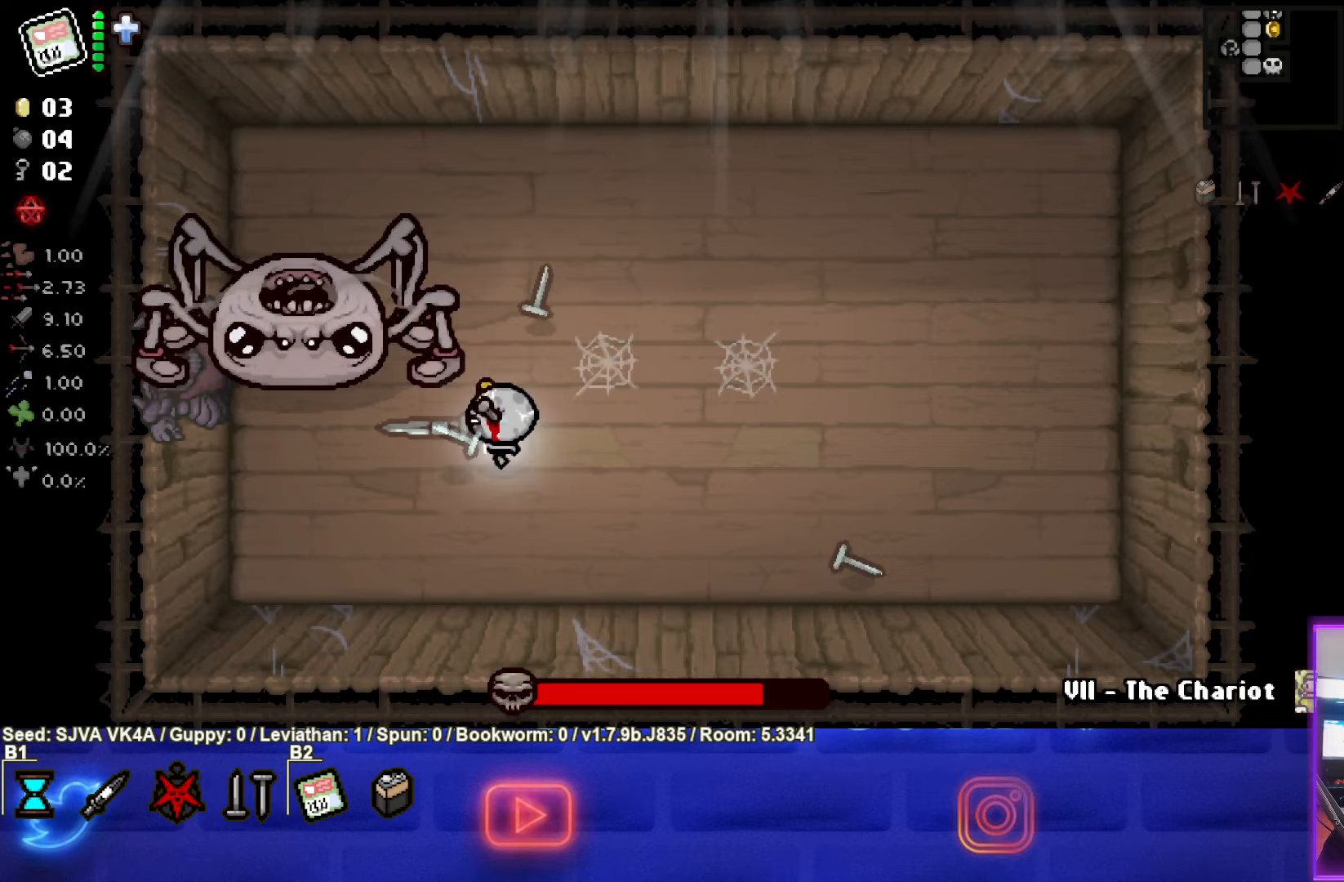
{"buttons": ["SQUARE"], "left_stick": "right", "events": [[83, "left_stick", "up-left"], [367, "left_stick", "right"]]}
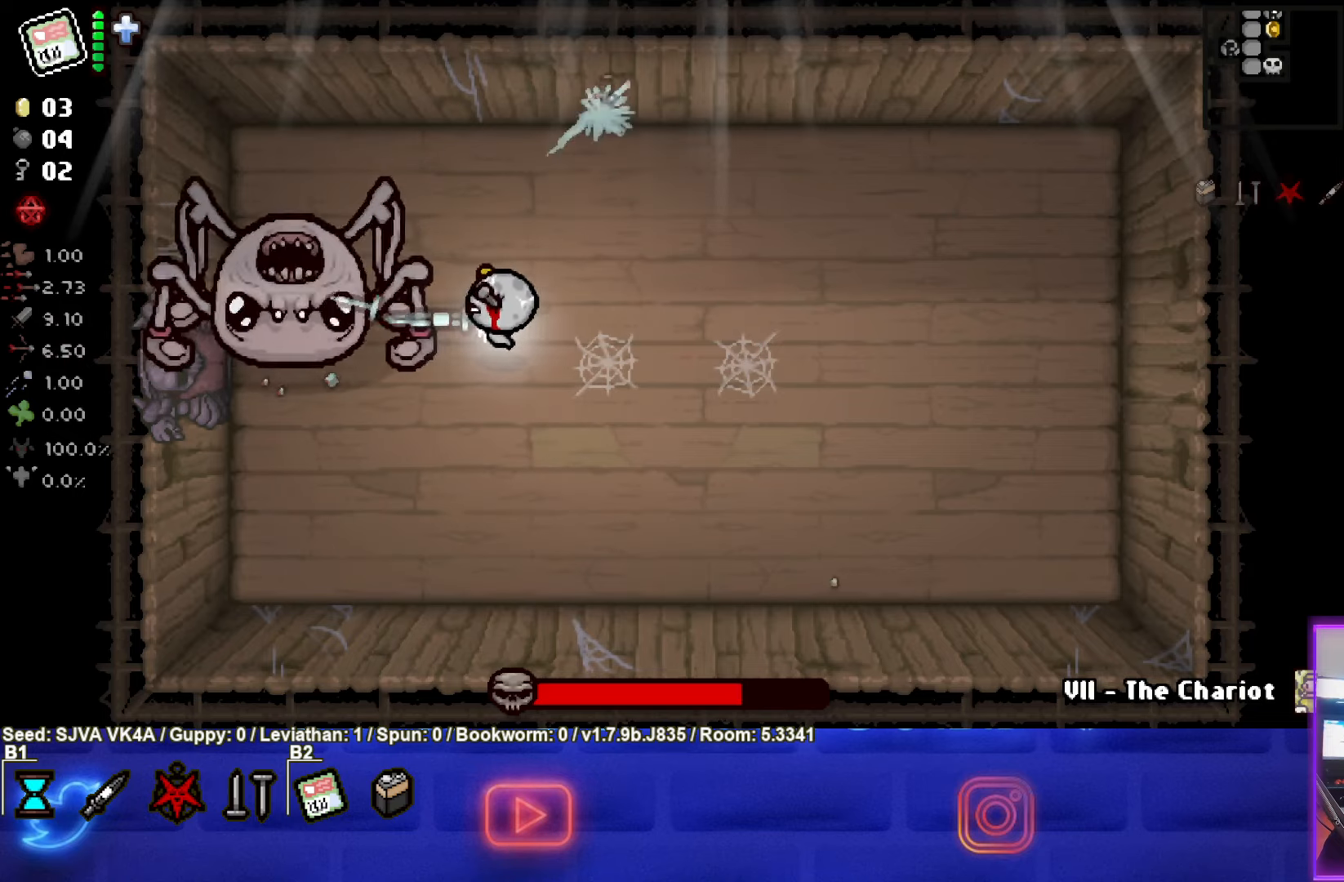
{"buttons": ["SQUARE"], "left_stick": "left", "events": [[167, "R1", "down"], [283, "R1", "up"], [400, "left_stick", "left"]]}
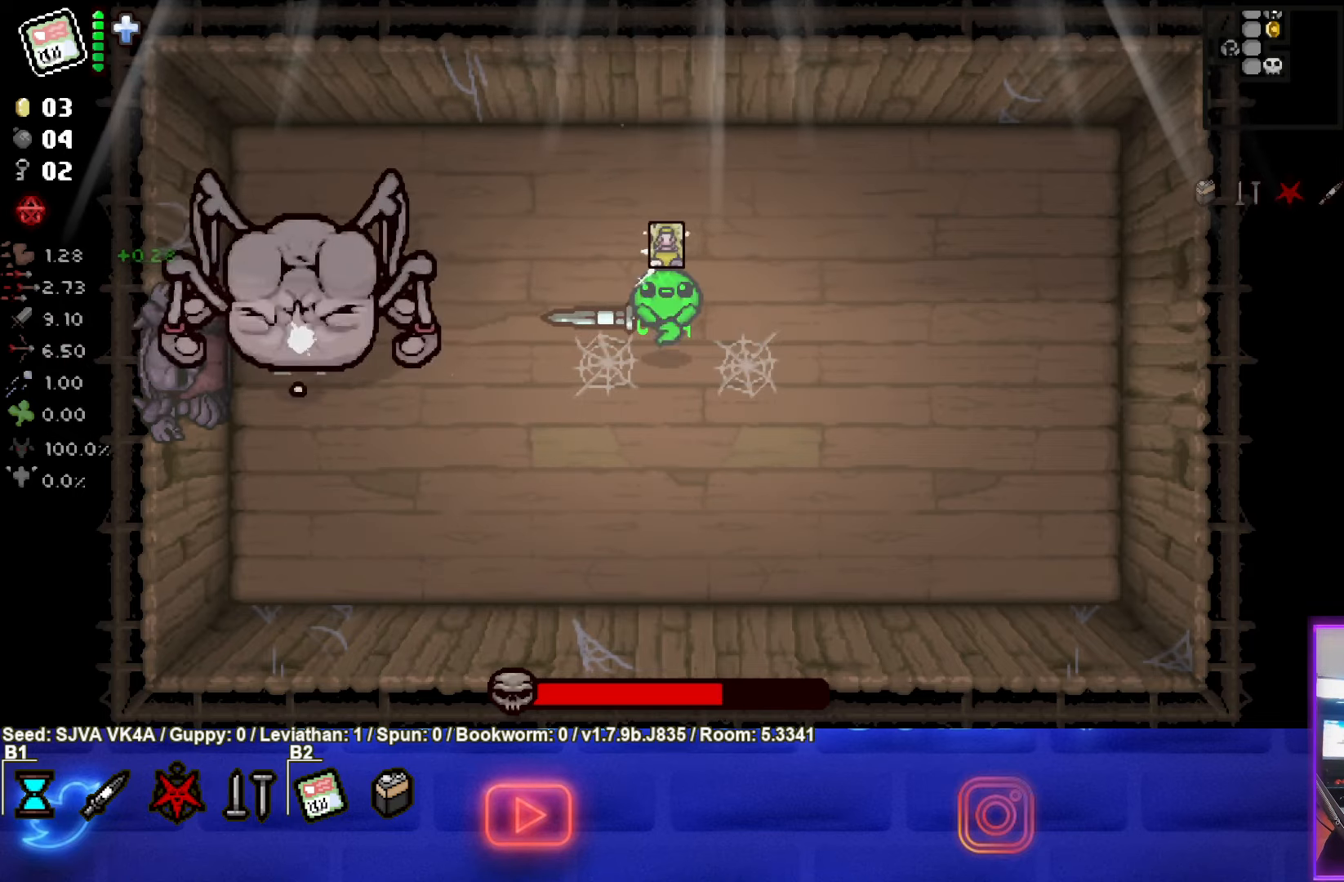
{"buttons": ["SQUARE"], "left_stick": "left", "events": []}
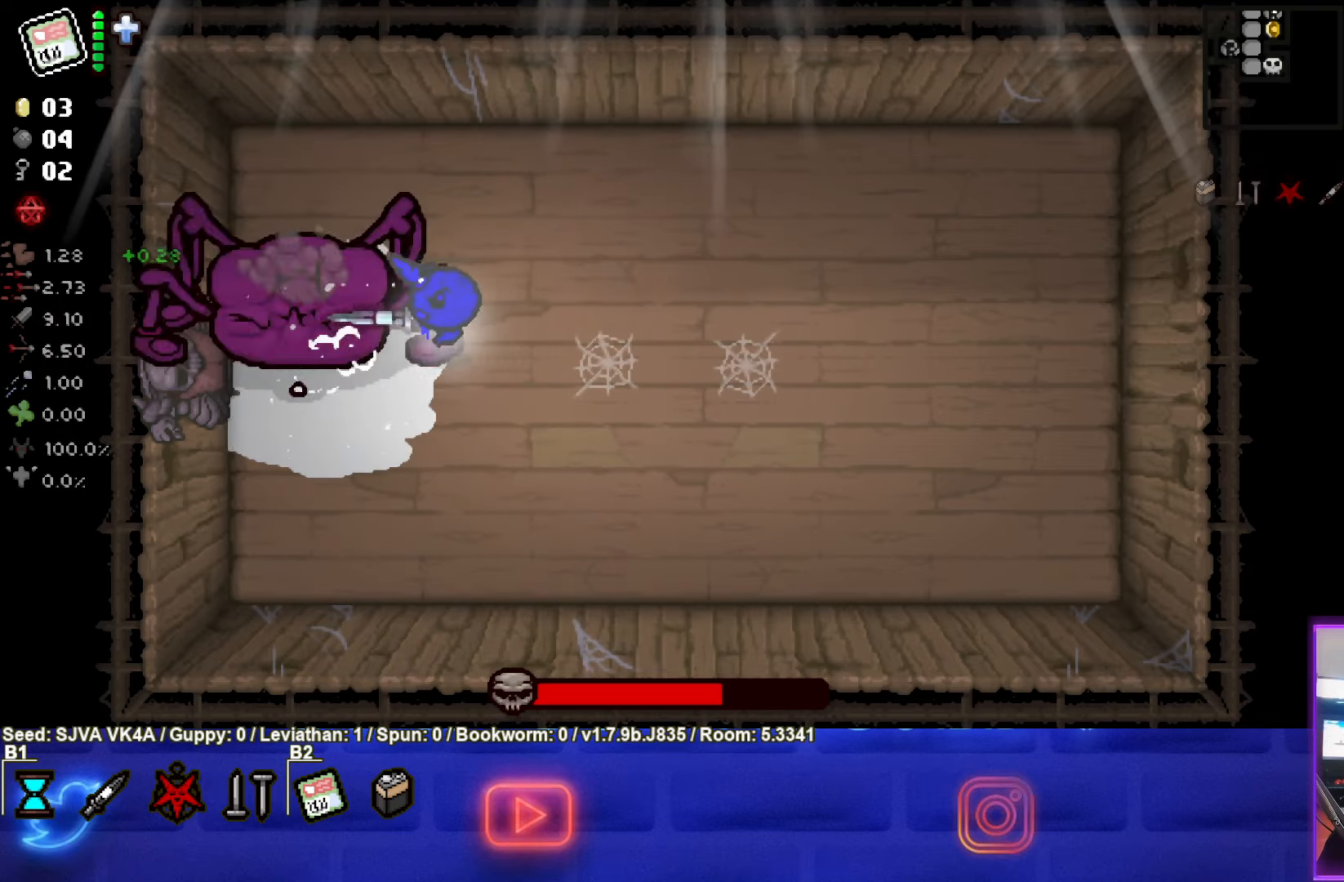
{"buttons": ["SQUARE"], "left_stick": "center", "events": [[100, "left_stick", "center"], [233, "left_stick", "up-left"], [317, "left_stick", "center"]]}
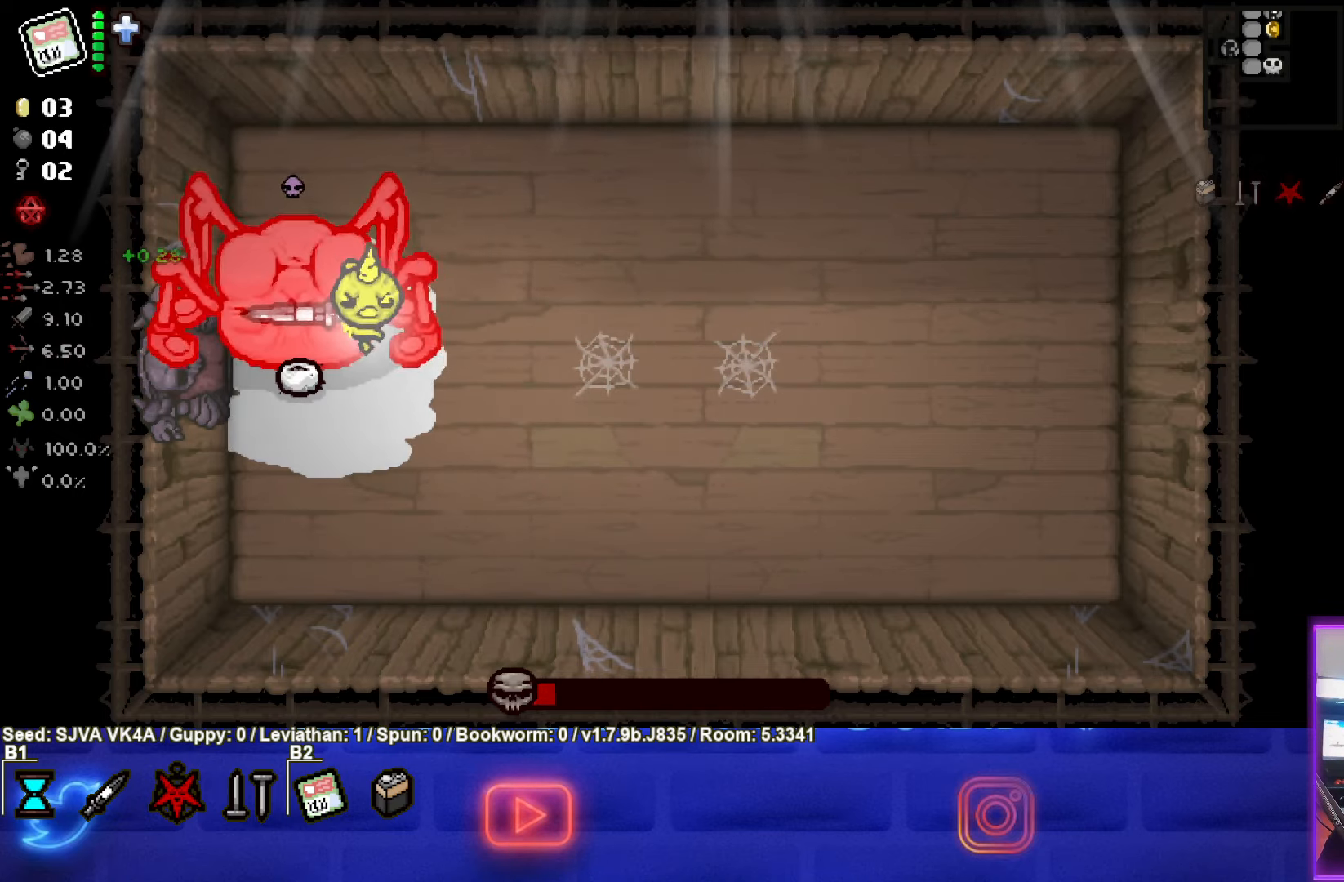
{"buttons": ["SQUARE"], "left_stick": "up-right", "events": [[50, "left_stick", "down-left"], [283, "left_stick", "up"], [417, "left_stick", "up-right"]]}
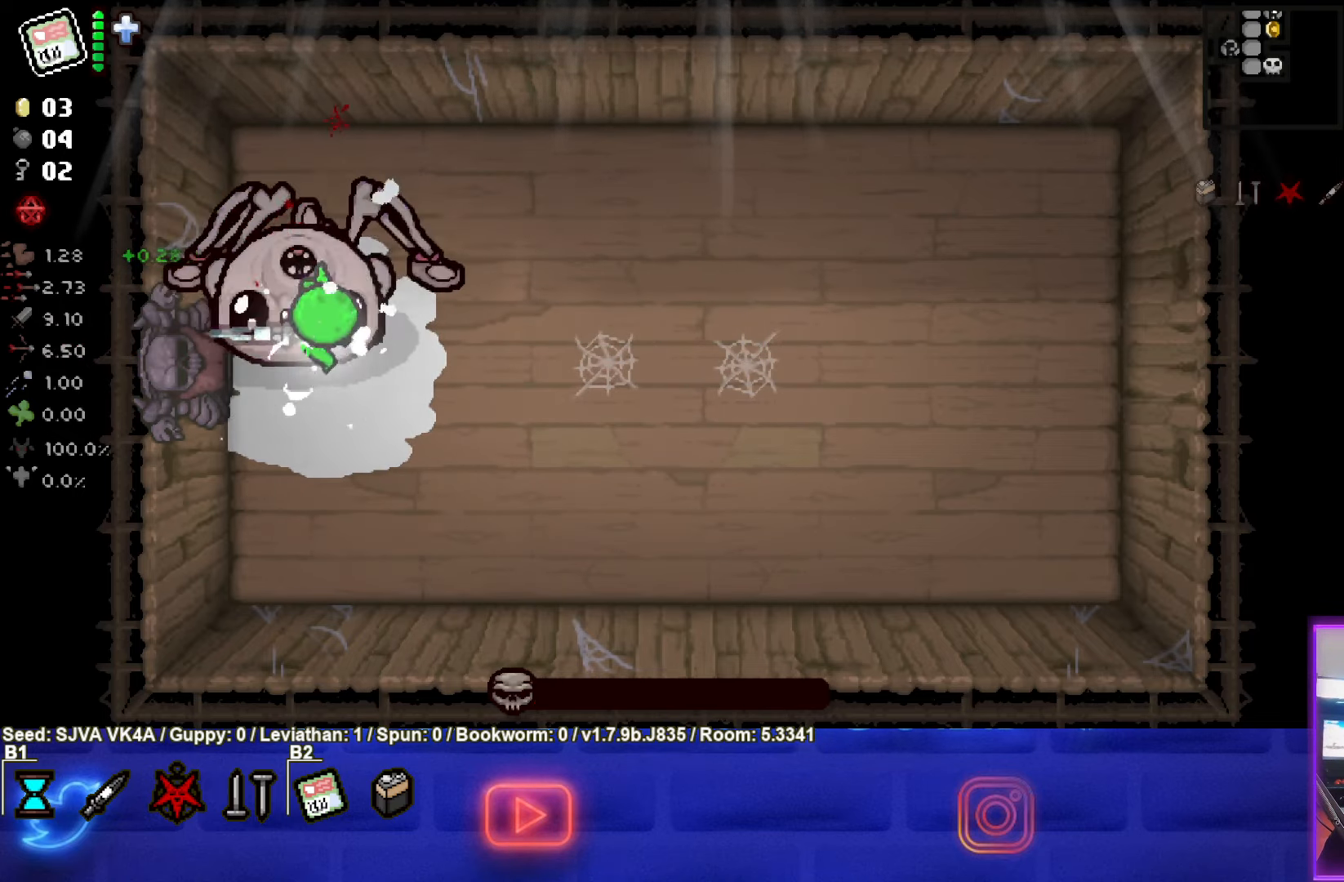
{"buttons": [], "left_stick": "right", "events": [[183, "SQUARE", "up"], [200, "left_stick", "down-right"], [467, "left_stick", "right"]]}
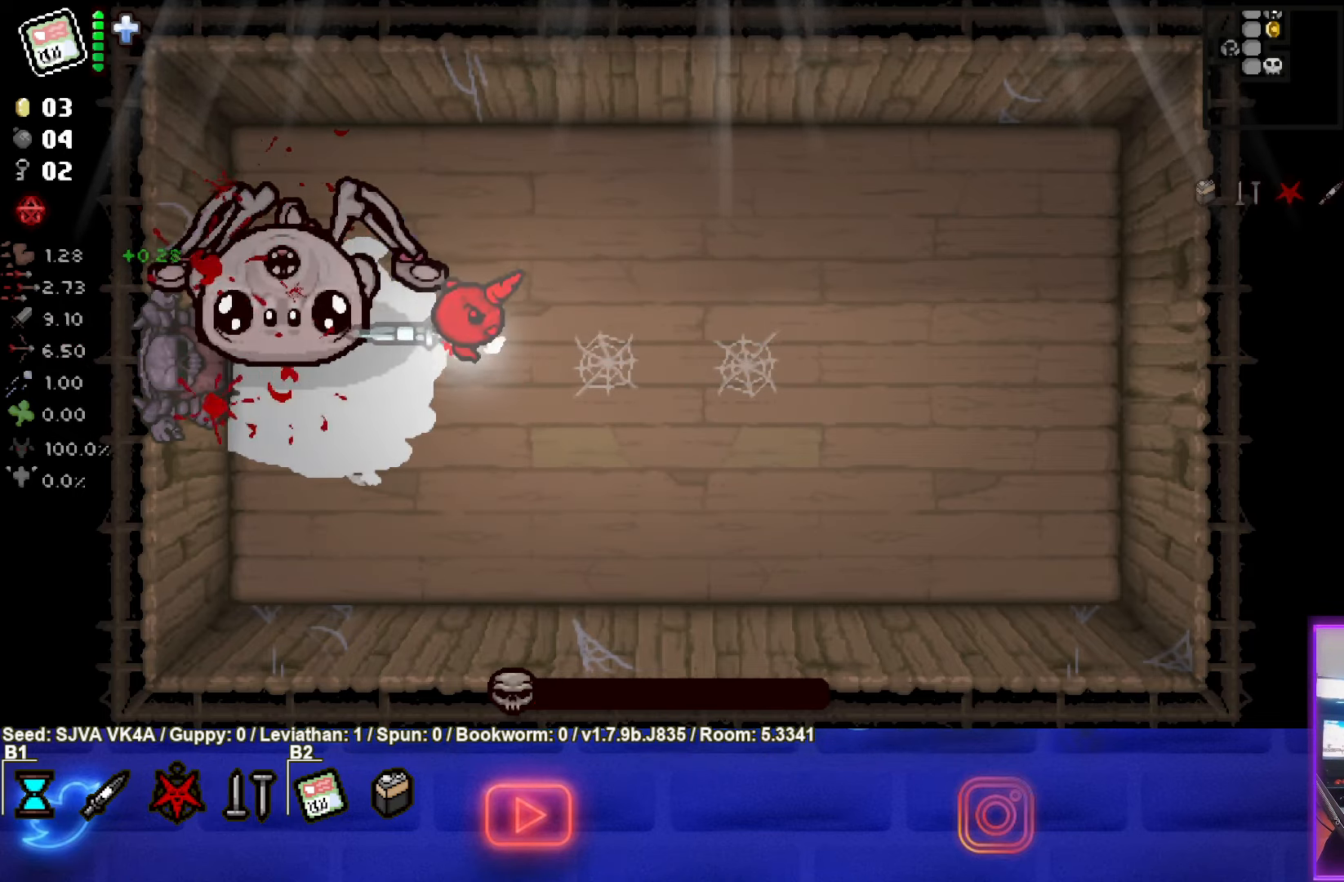
{"buttons": [], "left_stick": "up-right", "events": [[117, "left_stick", "center"], [350, "left_stick", "up-right"]]}
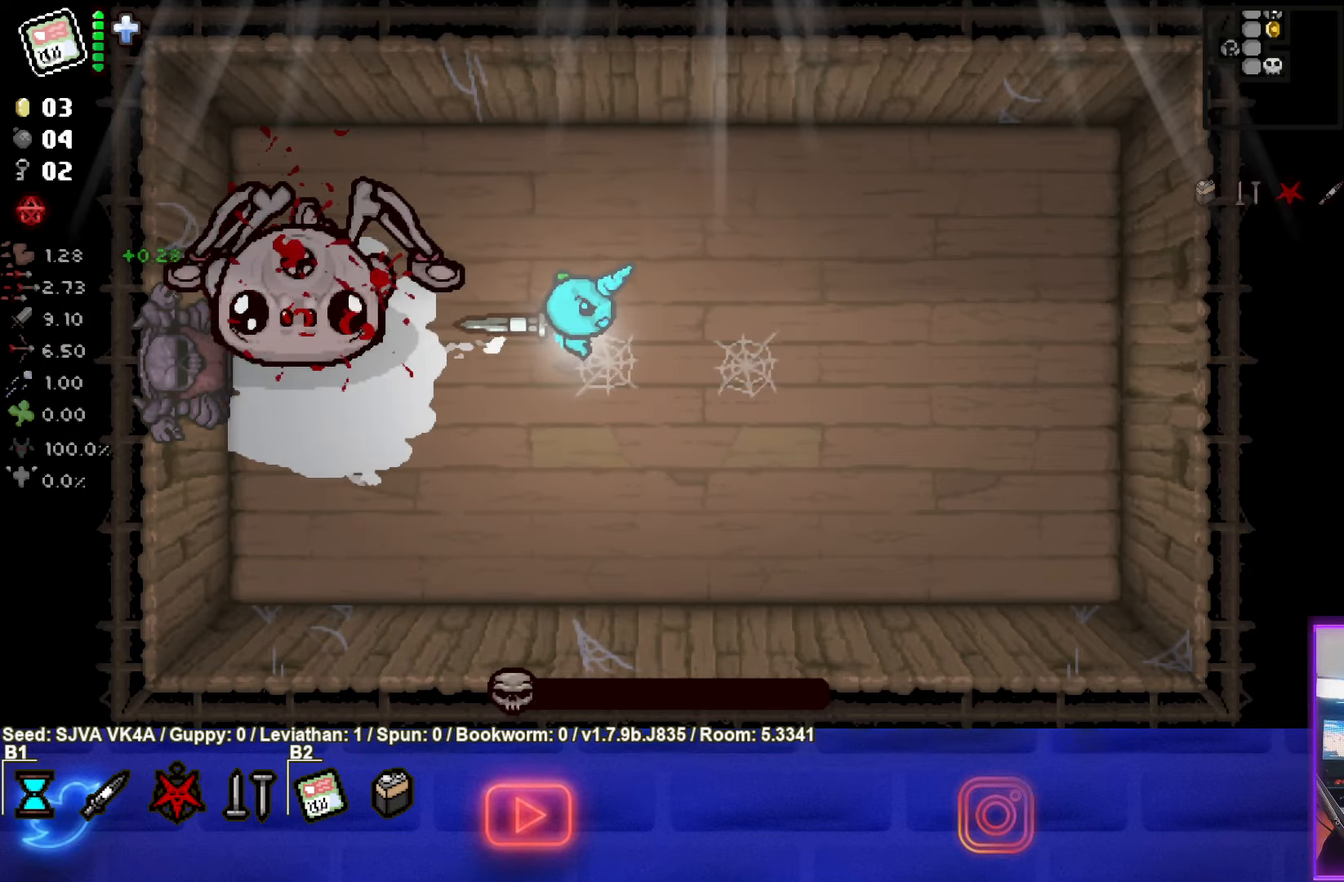
{"buttons": [], "left_stick": "center", "events": [[17, "left_stick", "center"]]}
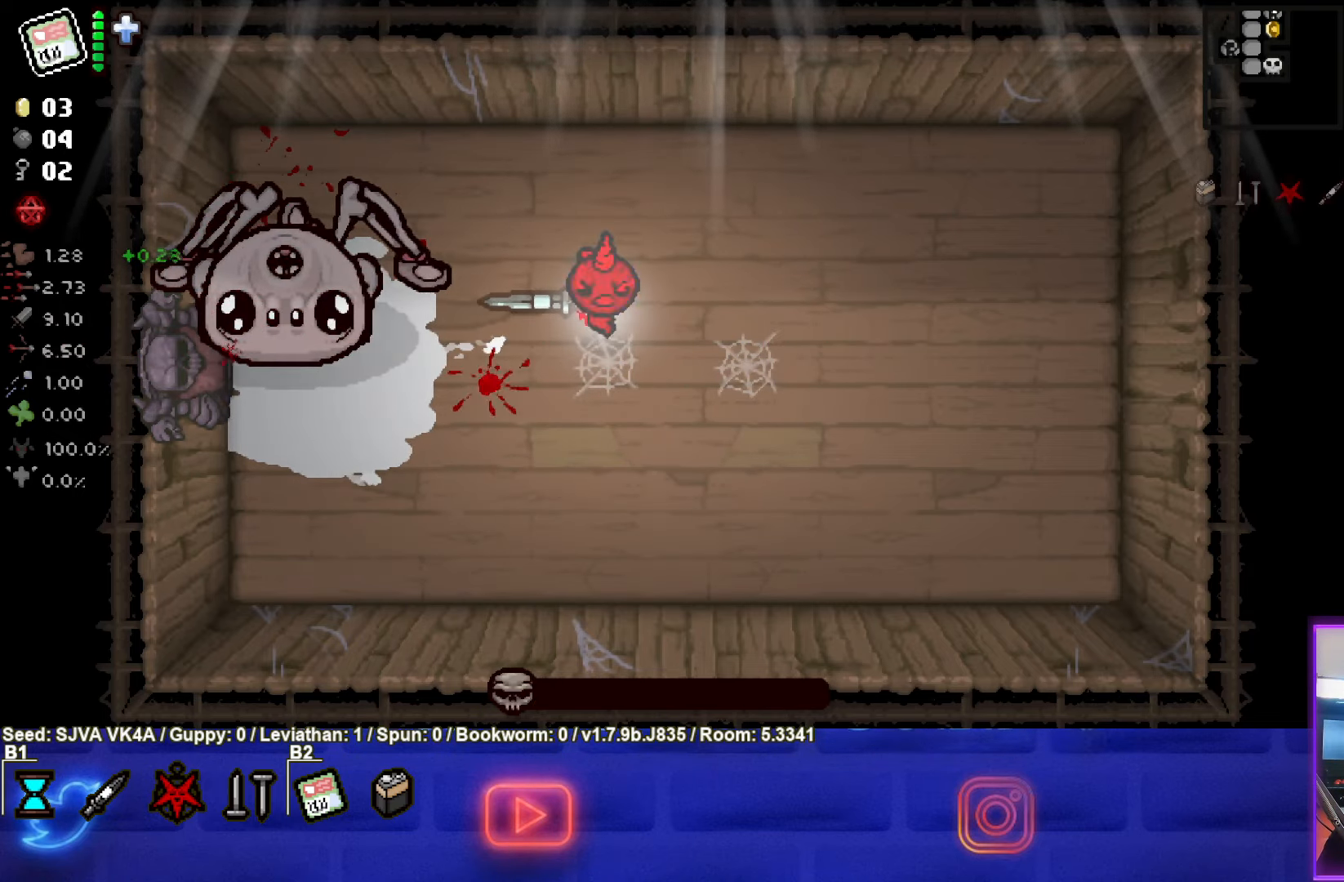
{"buttons": [], "left_stick": "center", "events": []}
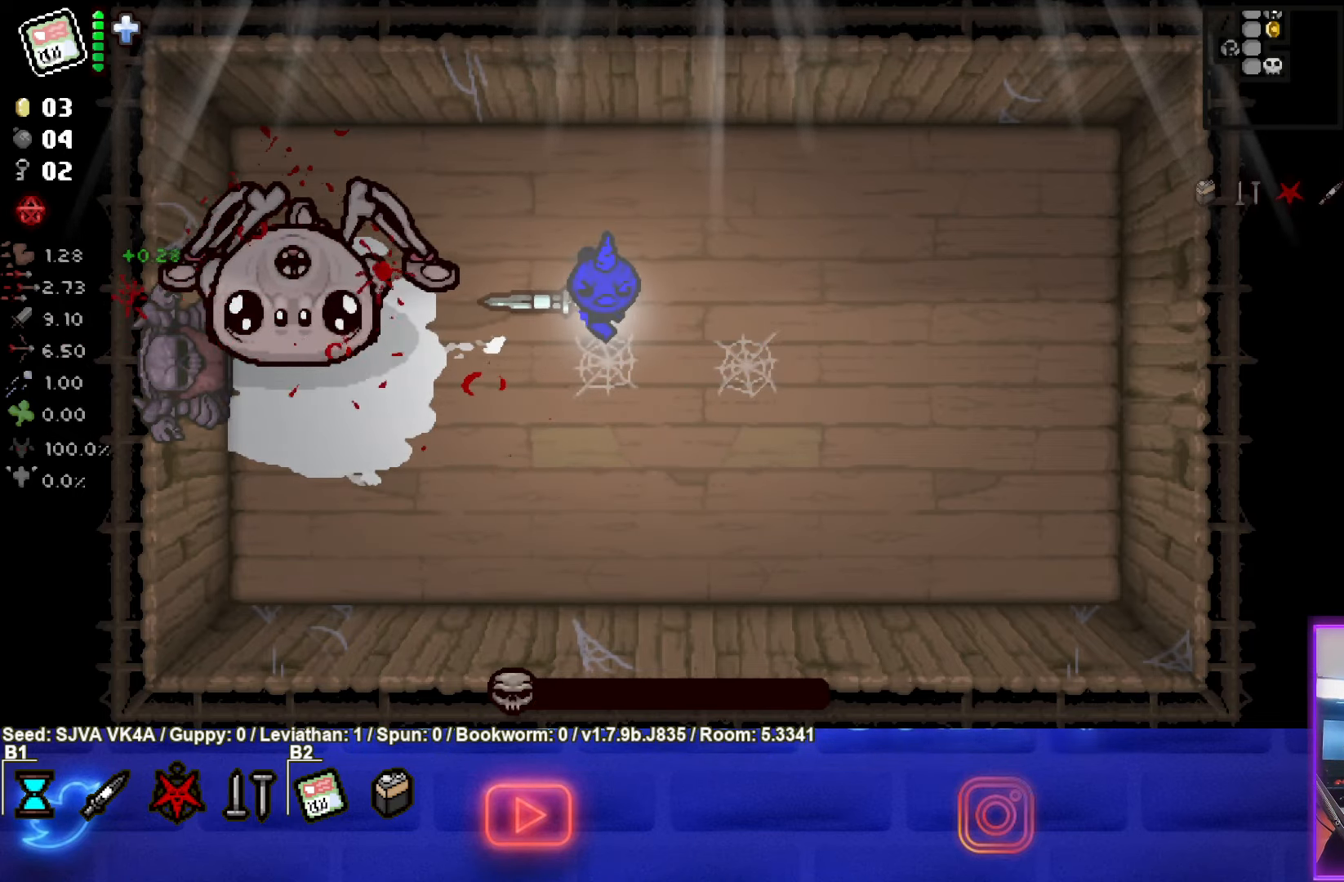
{"buttons": [], "left_stick": "center", "events": []}